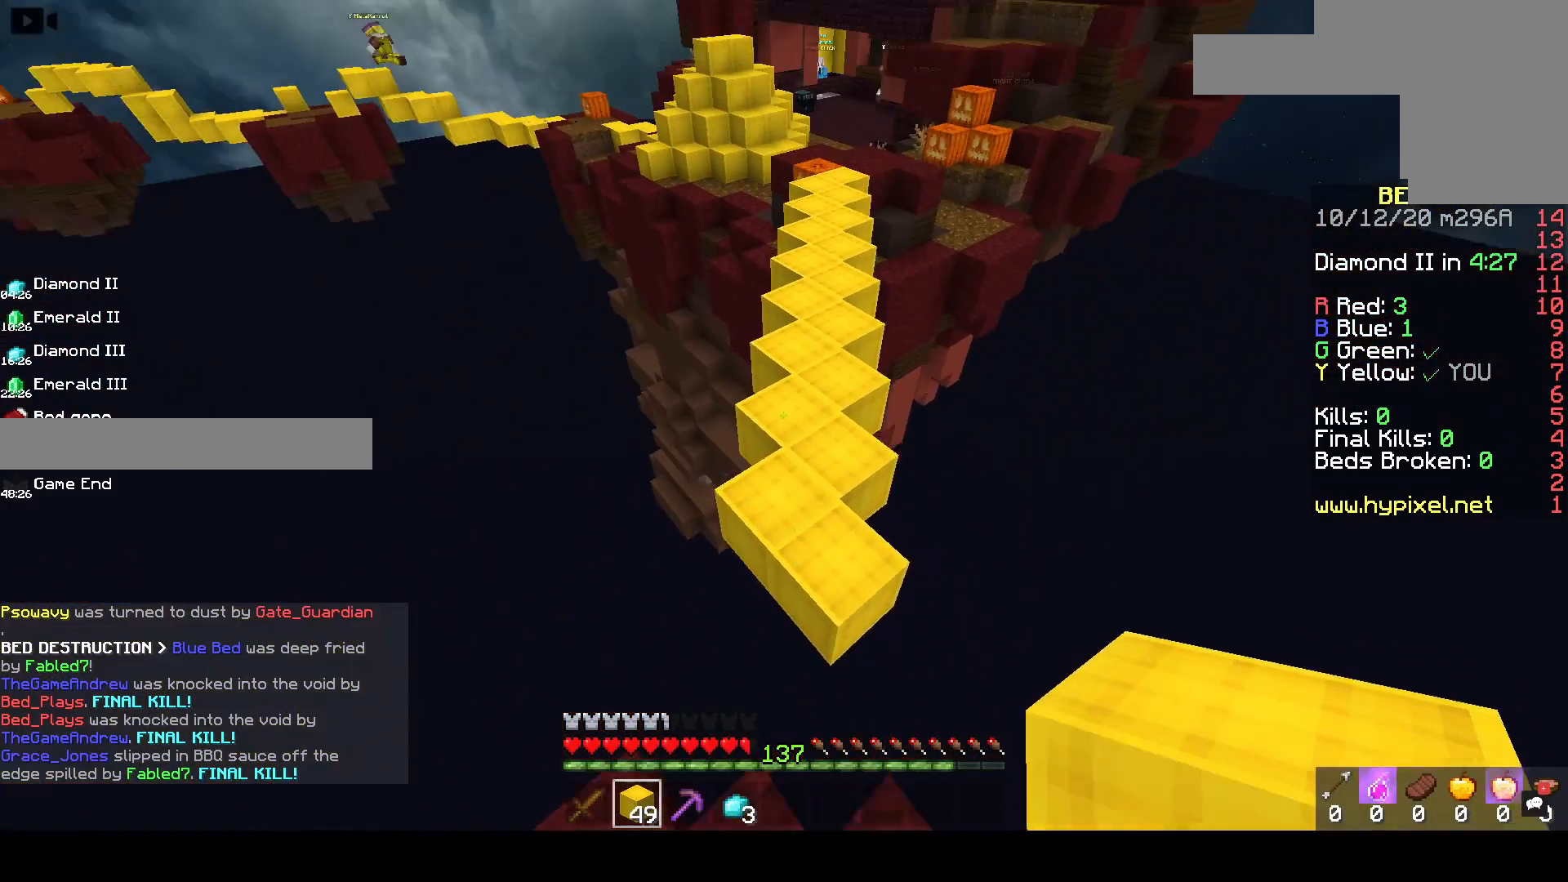
Gameplay with keyboard and mouse; each line is a JSON object with the keys and mouse buttons held at the frame after it. "events" lists presses ("down") and releases ("up") of "a", "d", "s", "space", "w", "mouse_left" and "mouse_right" between this image and that frame as [ms after this image, input, new state], when the widget could be followed in between. "mouse_left", "mouse_right" = the "left", "right" buttons of the "mouse" list. No other keys are recorded. Fast repeated clicks can show as one long hold. Mouse movement is not recorded.
{"keys": ["d", "space", "w"], "mouse": [], "events": [[283, "d", "down"], [283, "space", "up"], [500, "space", "down"]]}
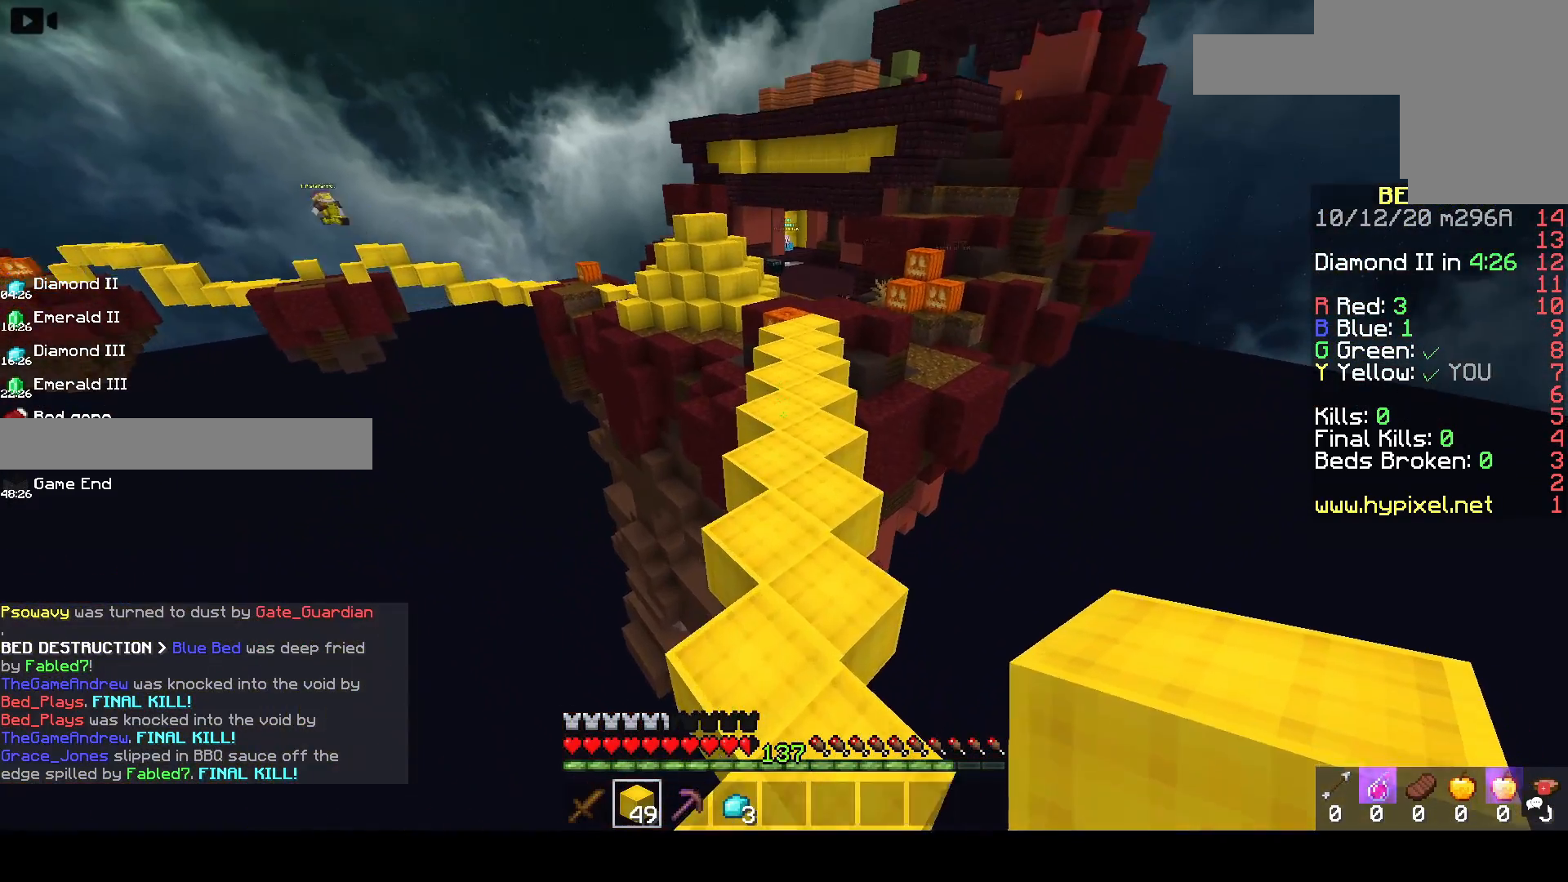
{"keys": ["w"], "mouse": [], "events": [[17, "d", "up"], [50, "mouse_left", "down"], [233, "mouse_left", "up"], [367, "space", "up"]]}
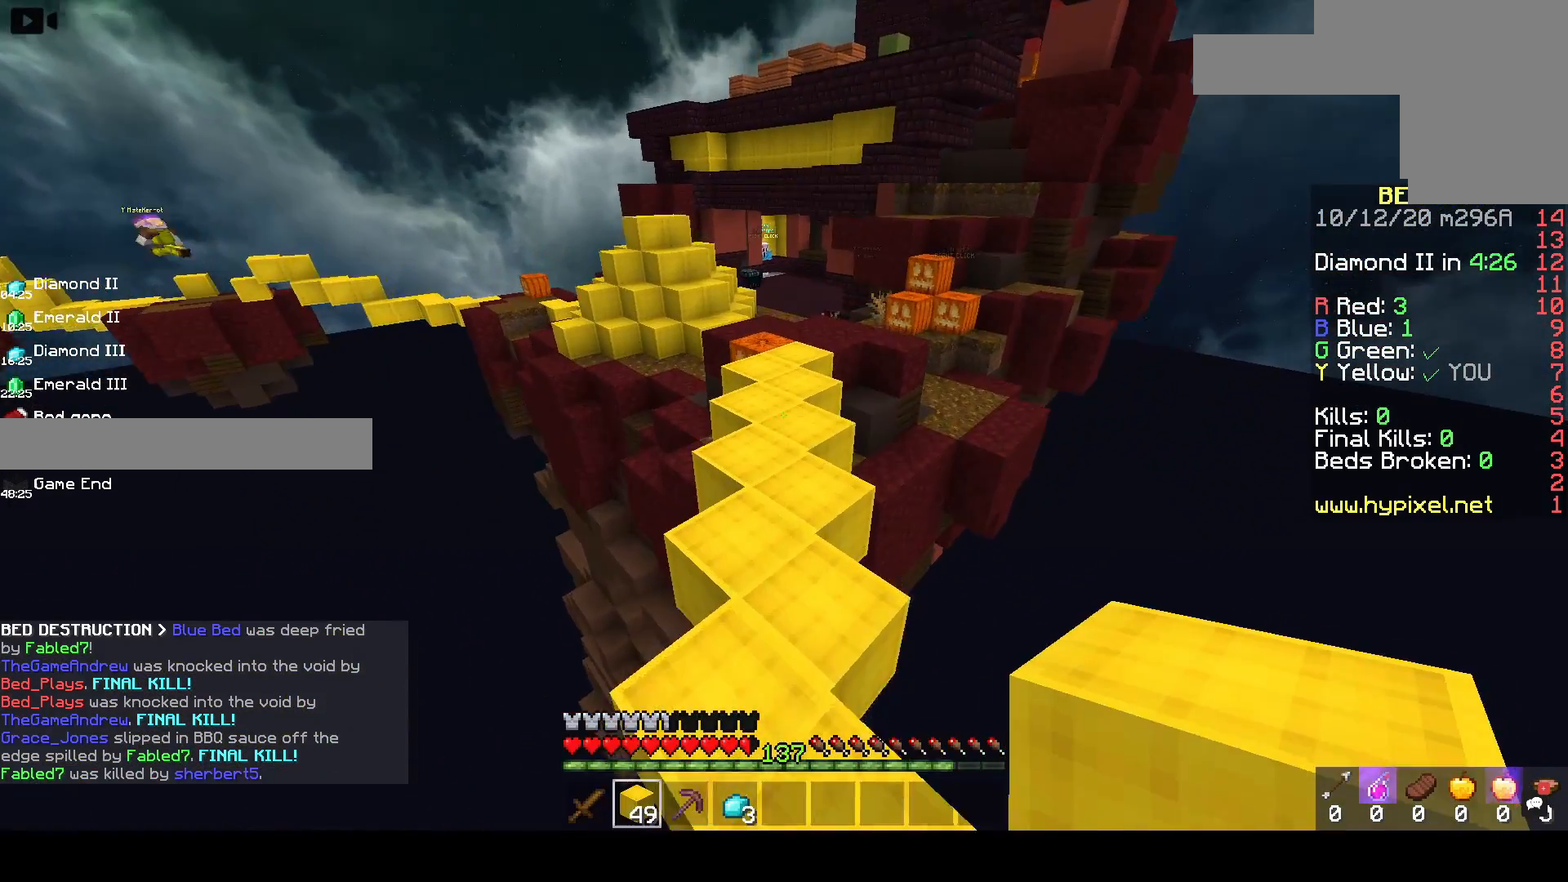
{"keys": ["space", "w"], "mouse": [], "events": [[50, "space", "down"], [317, "mouse_left", "down"], [467, "mouse_left", "up"]]}
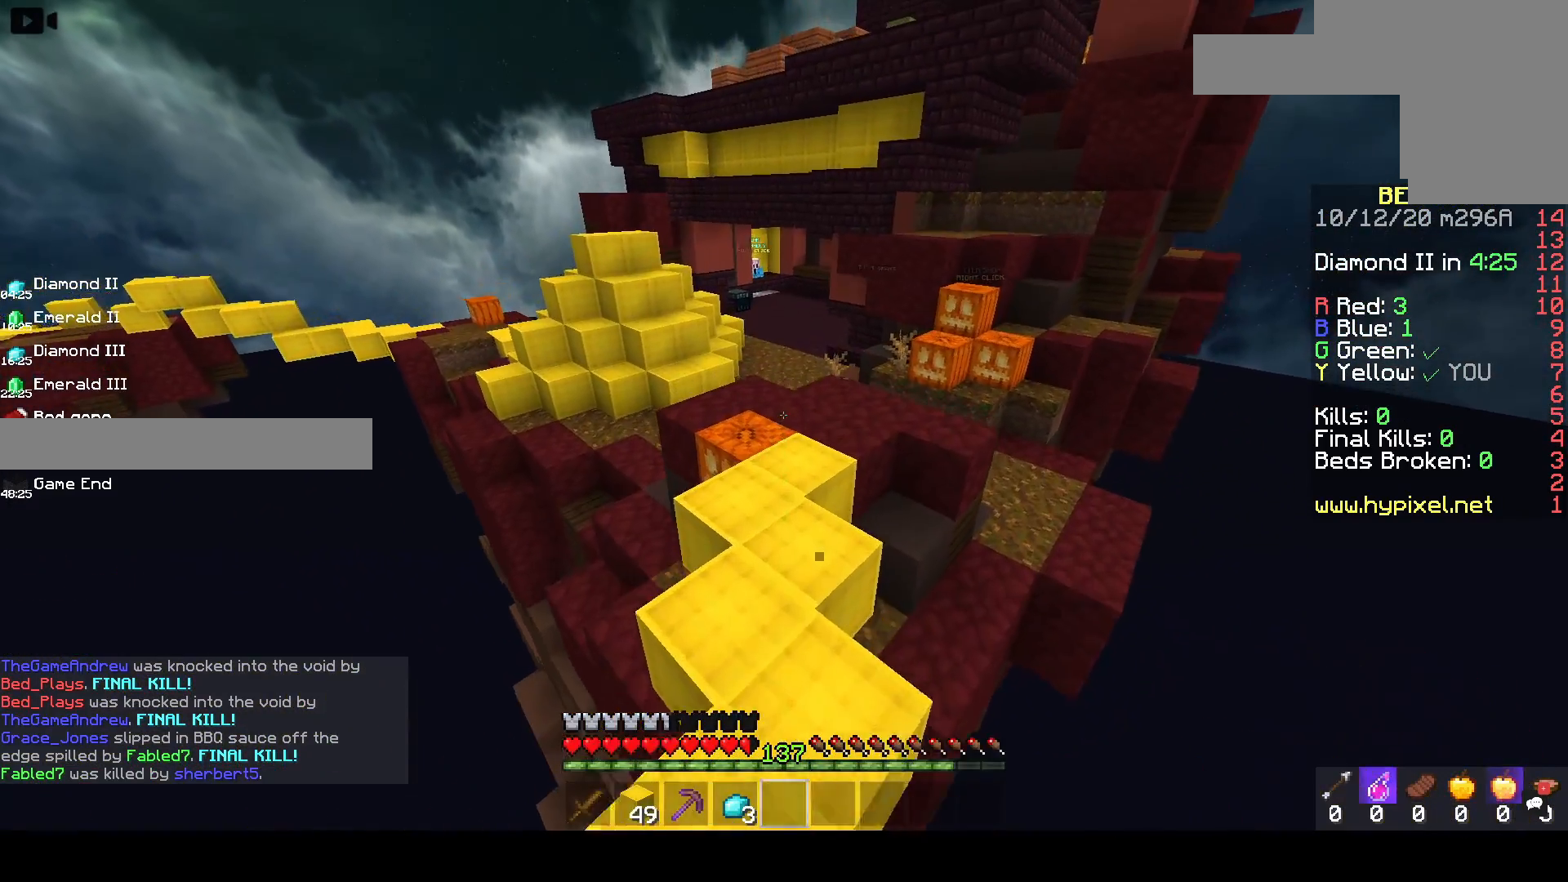
{"keys": ["space", "w"], "mouse": ["left"], "events": [[483, "mouse_left", "down"]]}
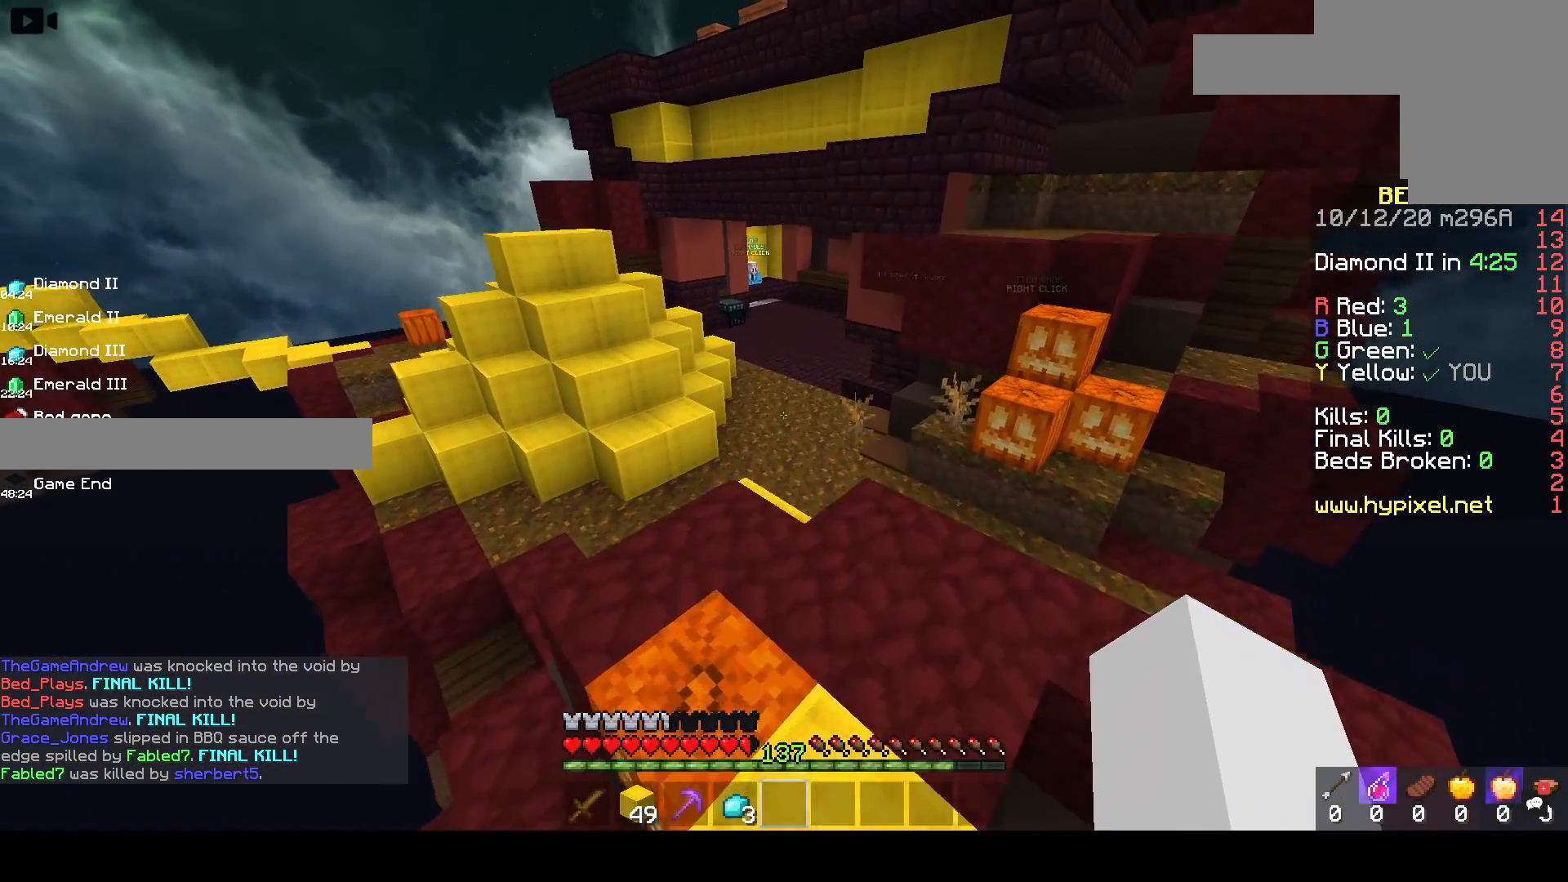
{"keys": ["space", "w"], "mouse": ["left"], "events": [[167, "mouse_left", "up"], [217, "space", "up"], [333, "space", "down"], [367, "mouse_left", "down"]]}
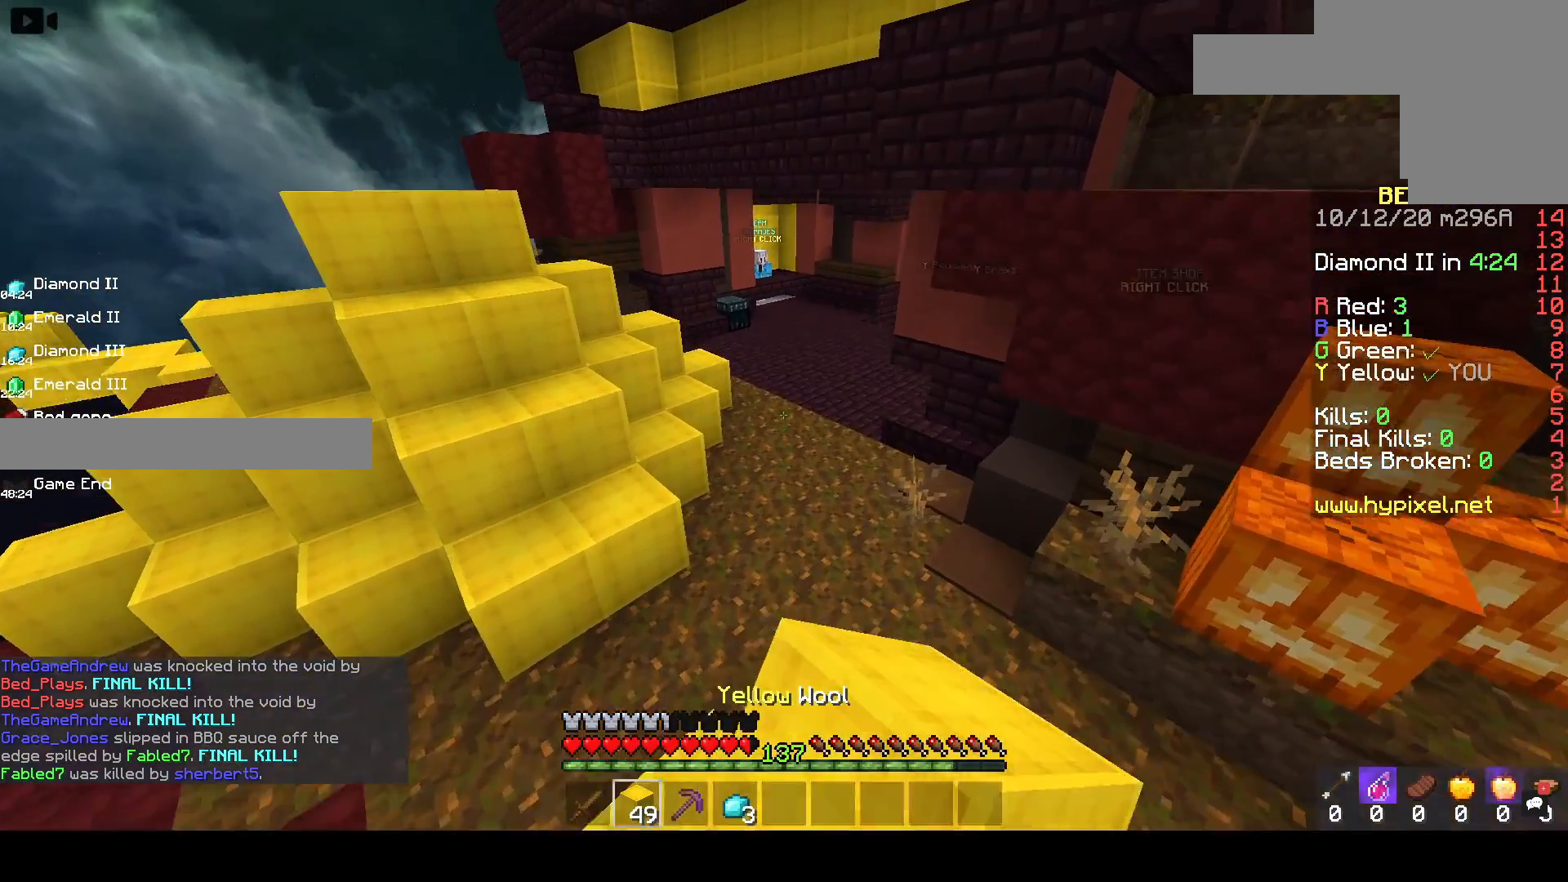
{"keys": ["space", "w"], "mouse": ["left"], "events": [[17, "mouse_left", "up"], [150, "space", "up"], [200, "mouse_left", "down"], [350, "mouse_left", "up"], [400, "space", "down"], [500, "mouse_left", "down"]]}
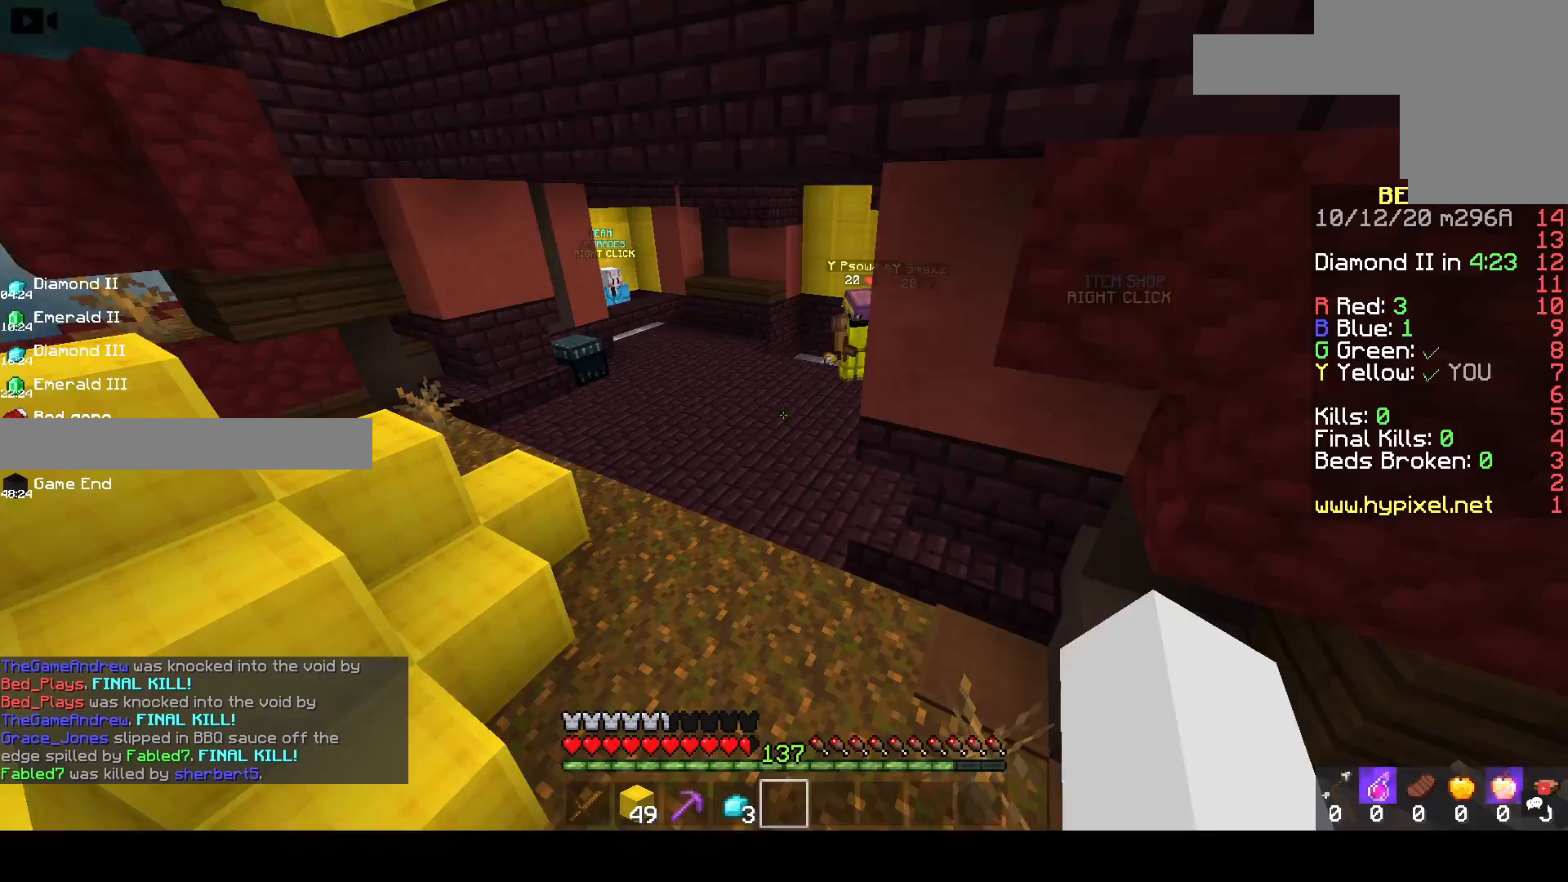
{"keys": ["a", "w"], "mouse": [], "events": [[150, "a", "down"], [150, "mouse_left", "up"], [400, "space", "up"]]}
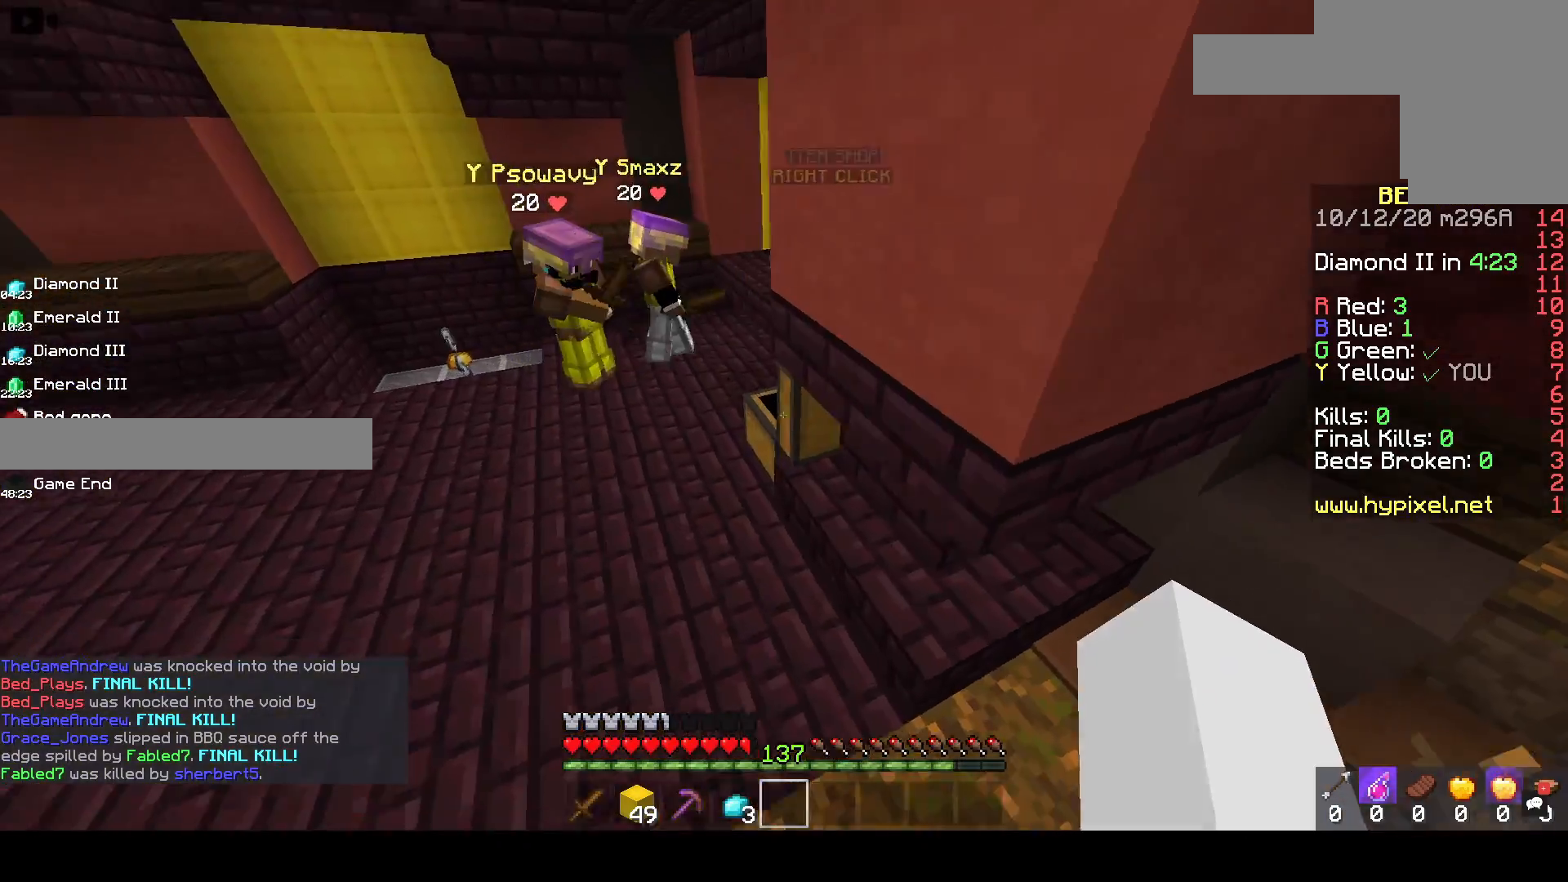
{"keys": [], "mouse": []}
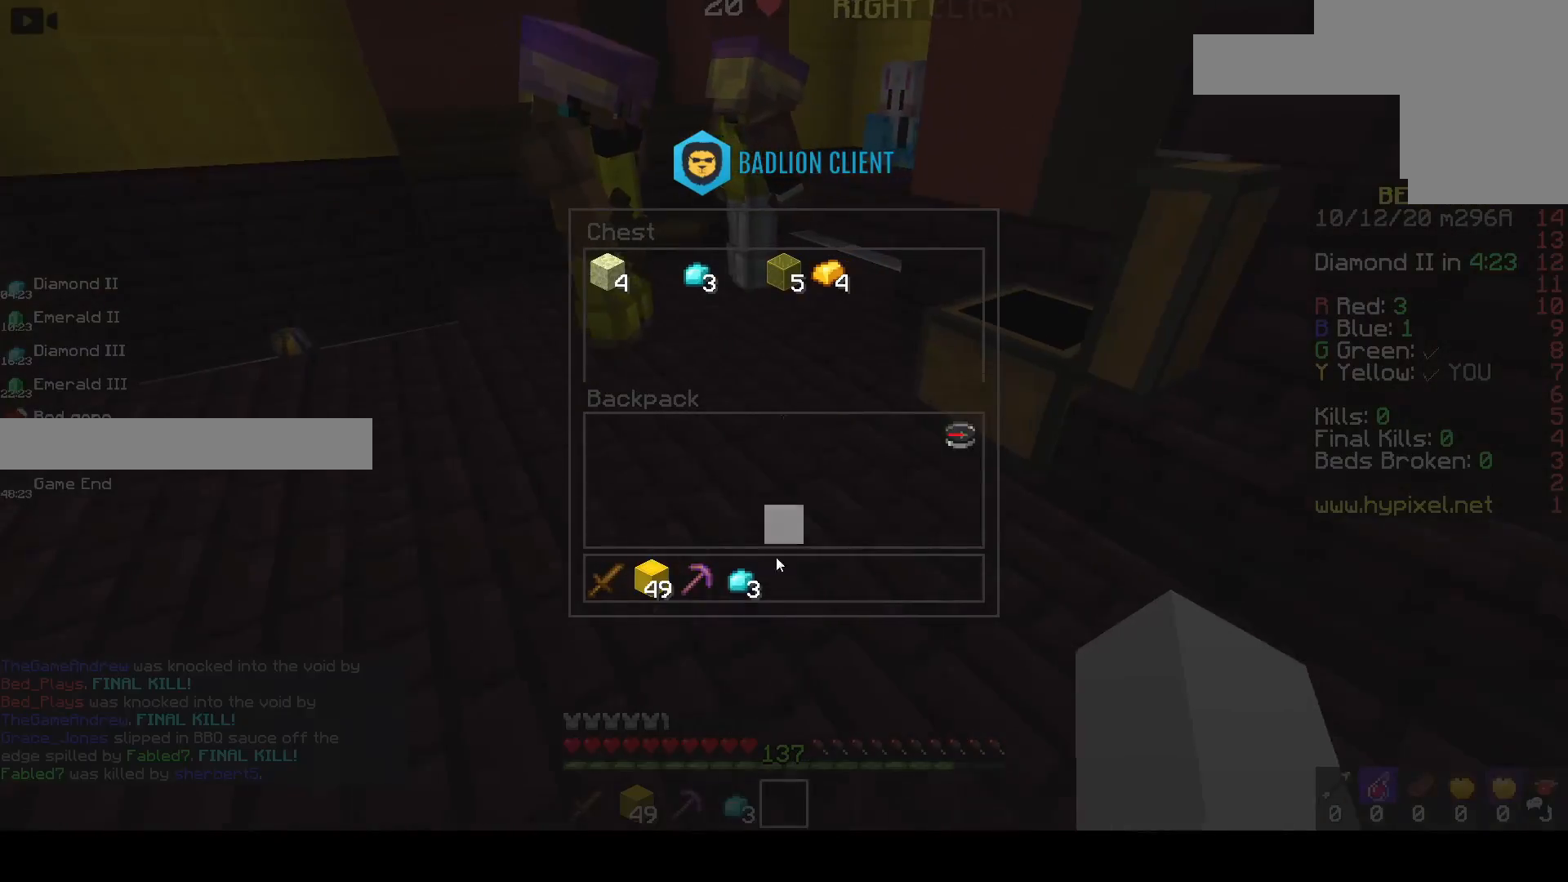
{"keys": [], "mouse": [], "events": []}
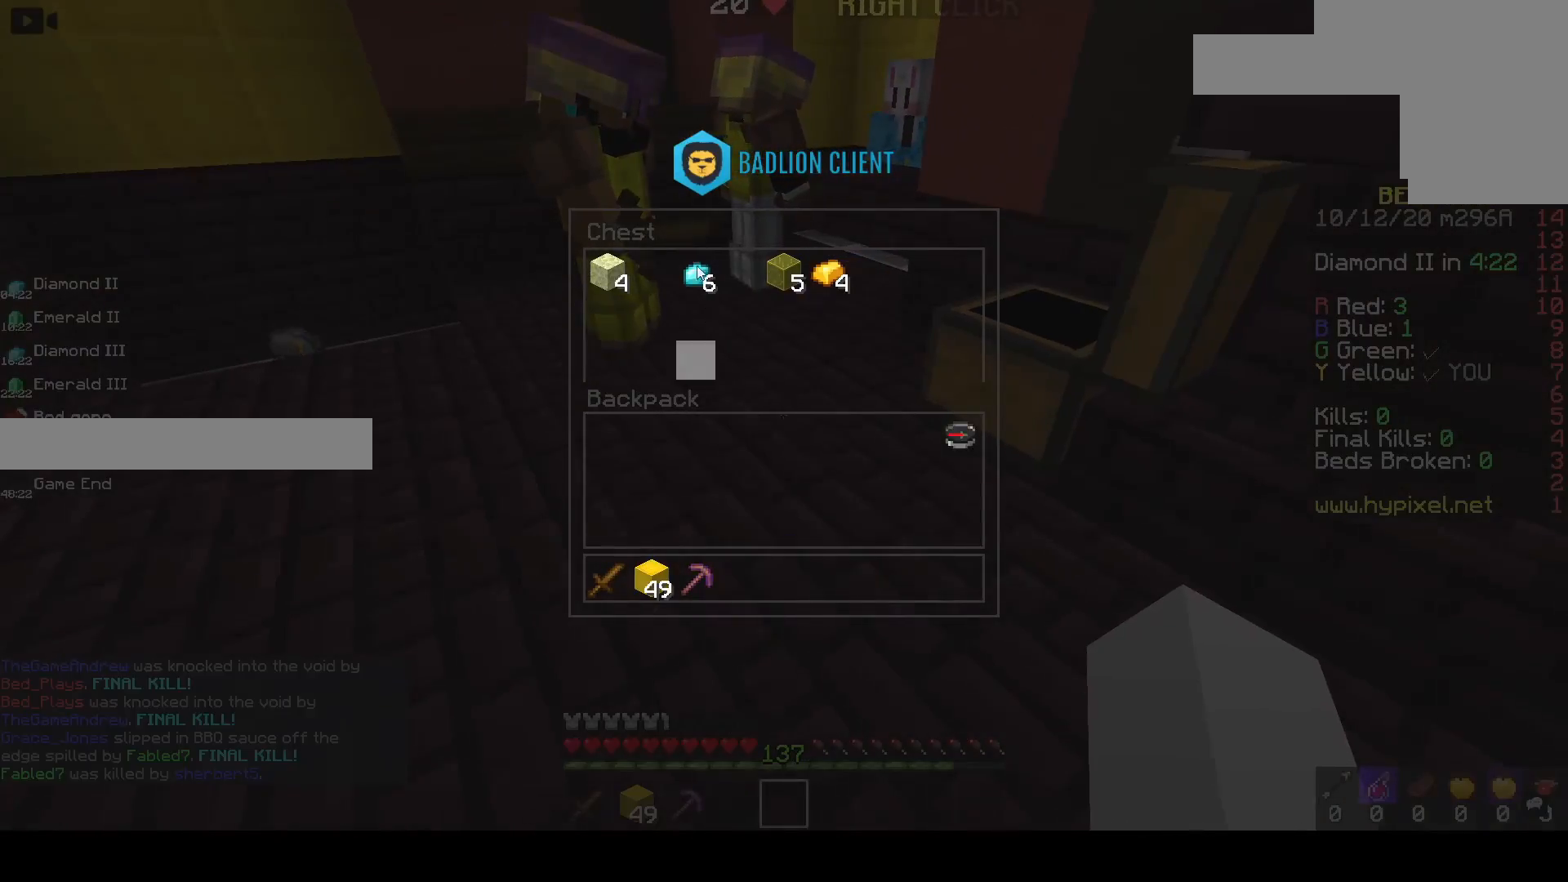
{"keys": [], "mouse": [], "events": []}
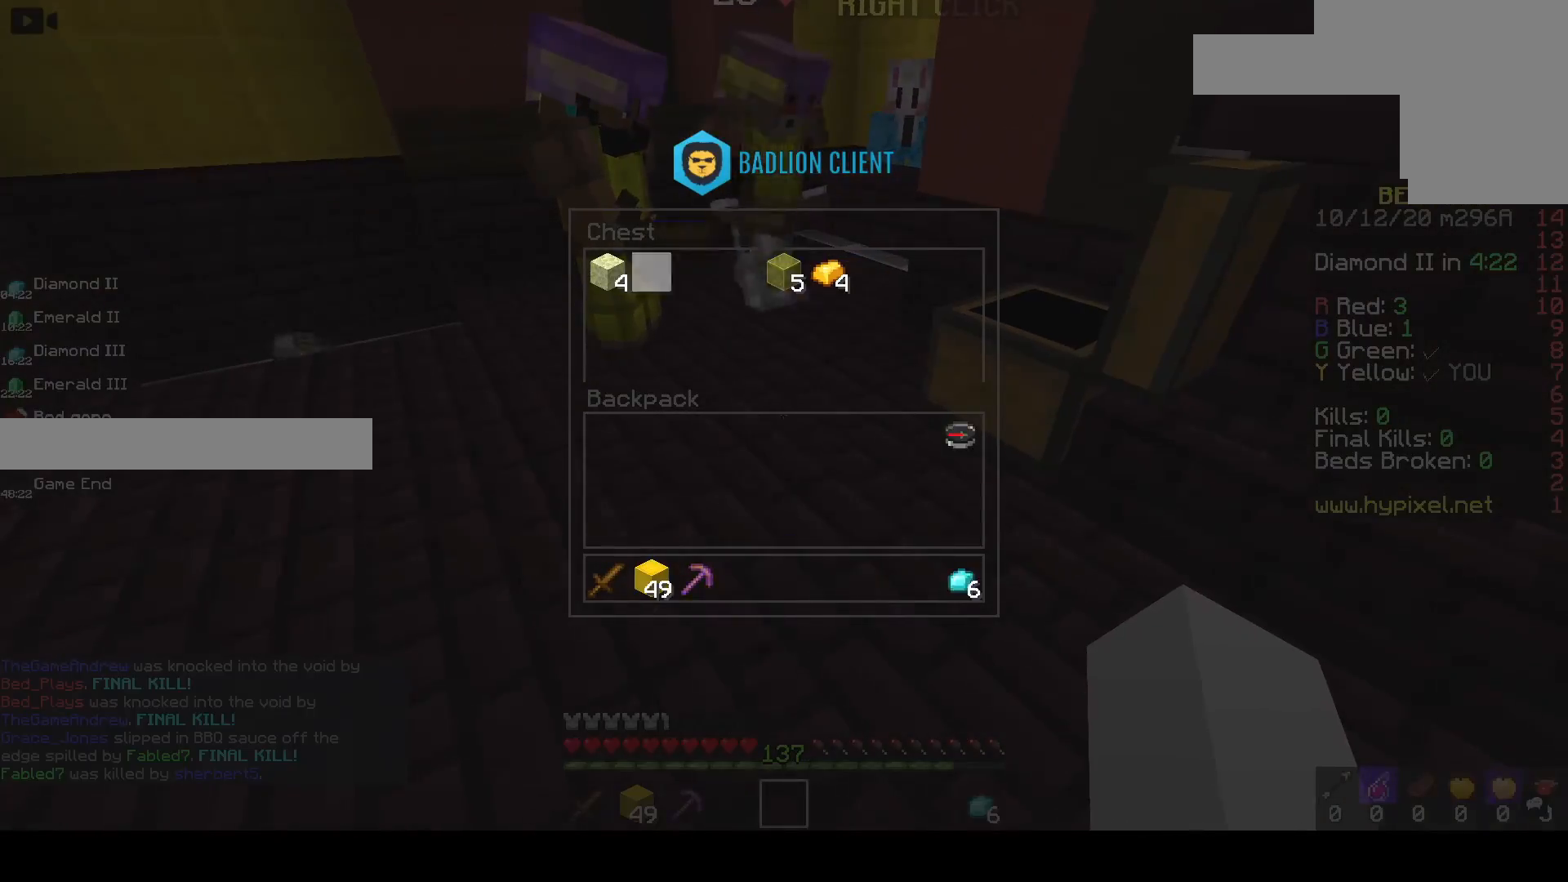
{"keys": ["w"], "mouse": [], "events": [[117, "w", "down"], [200, "space", "down"], [250, "mouse_left", "down"], [450, "space", "up"], [500, "mouse_left", "up"]]}
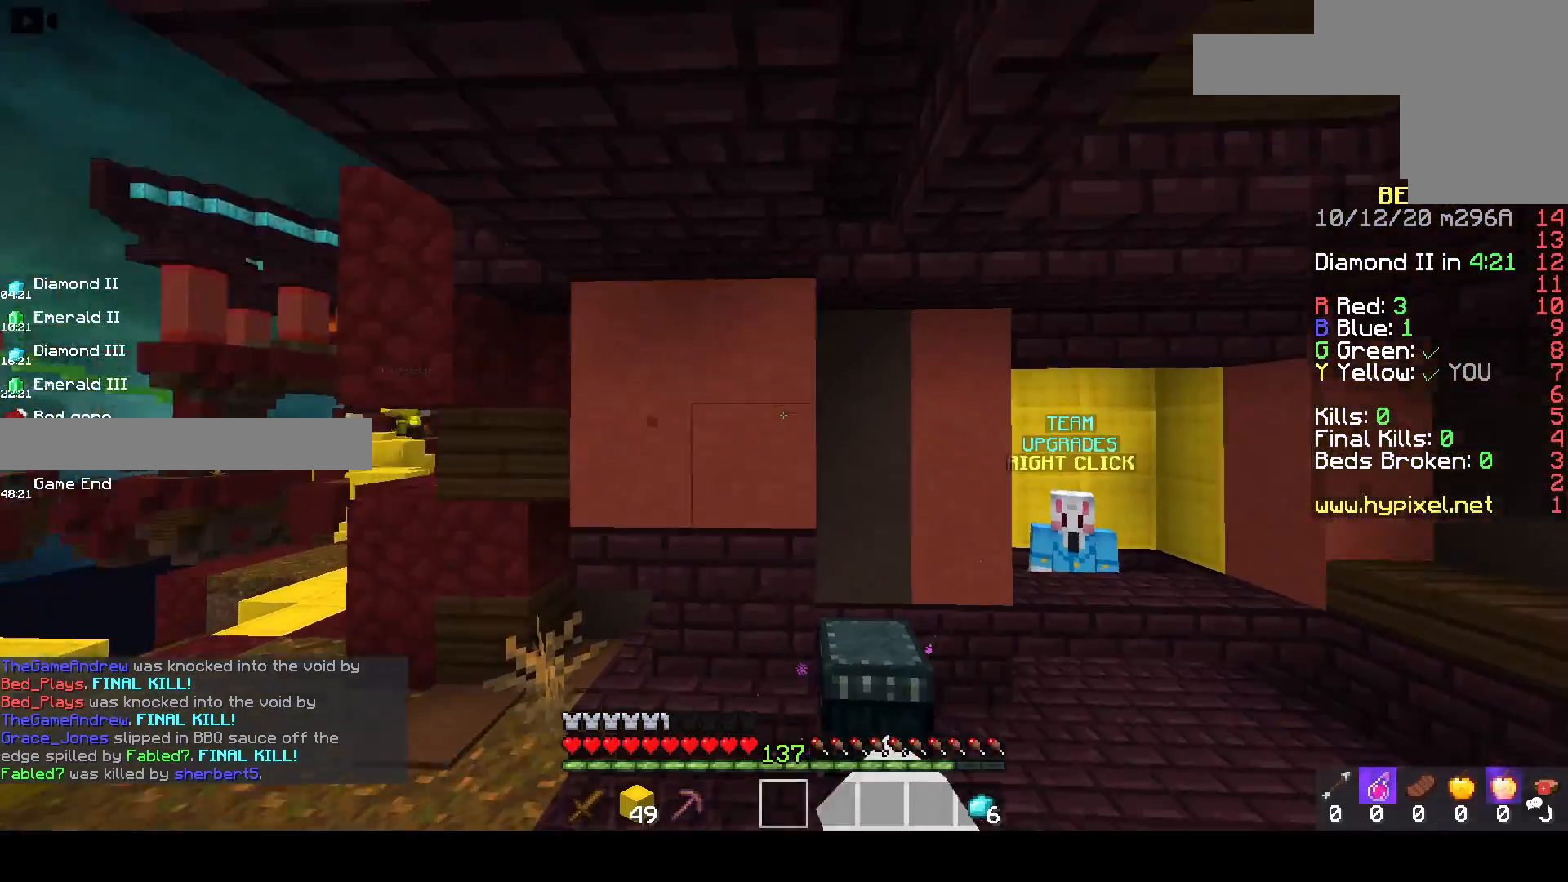
{"keys": ["w"], "mouse": [], "events": [[217, "d", "down"], [483, "d", "up"]]}
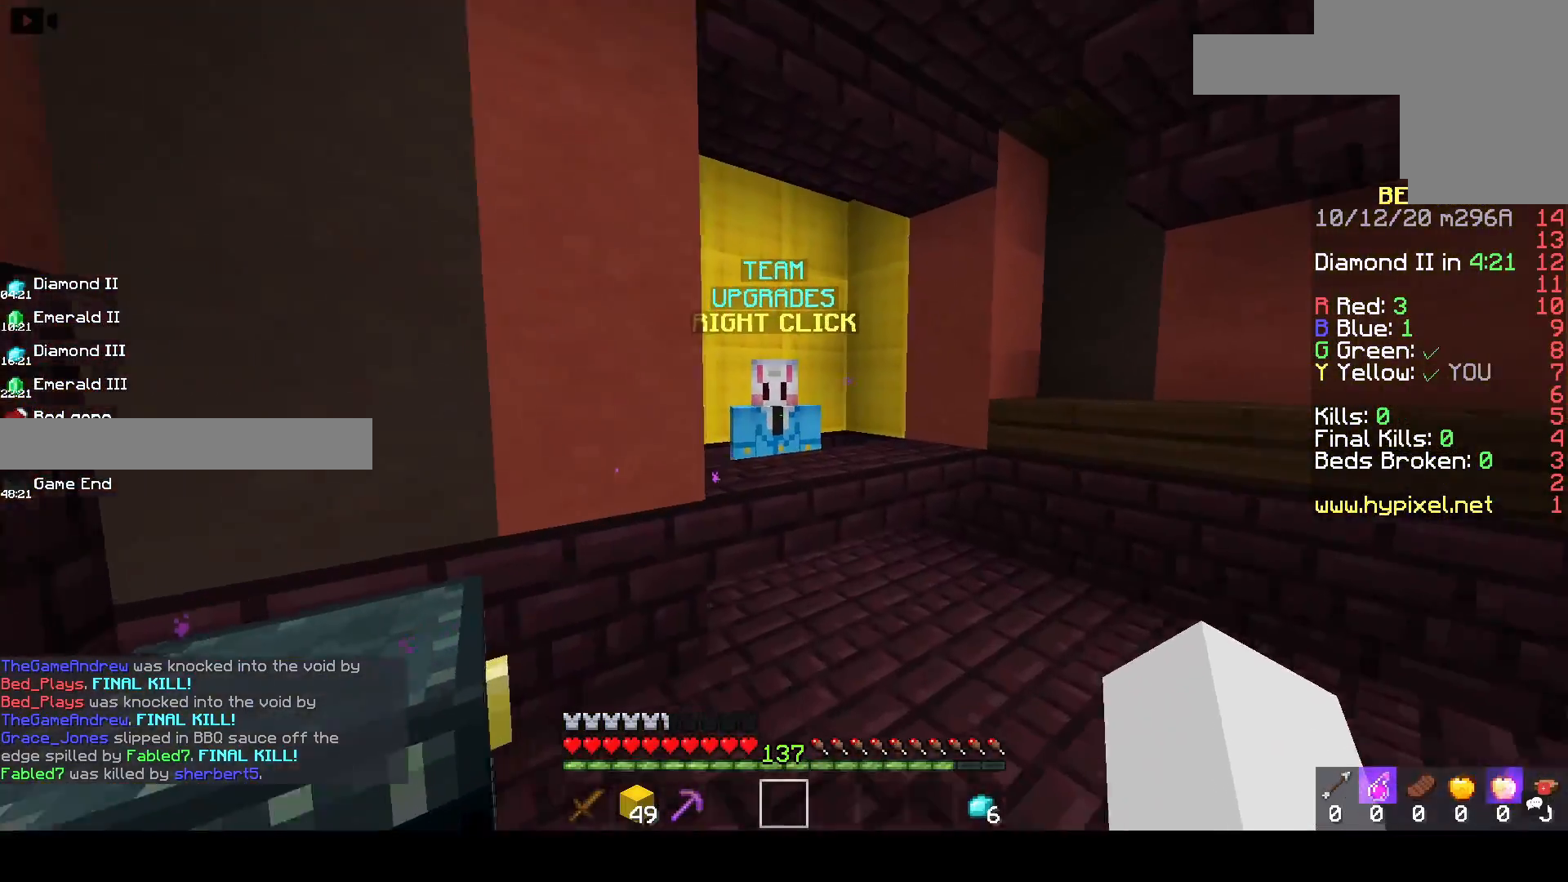
{"keys": [], "mouse": []}
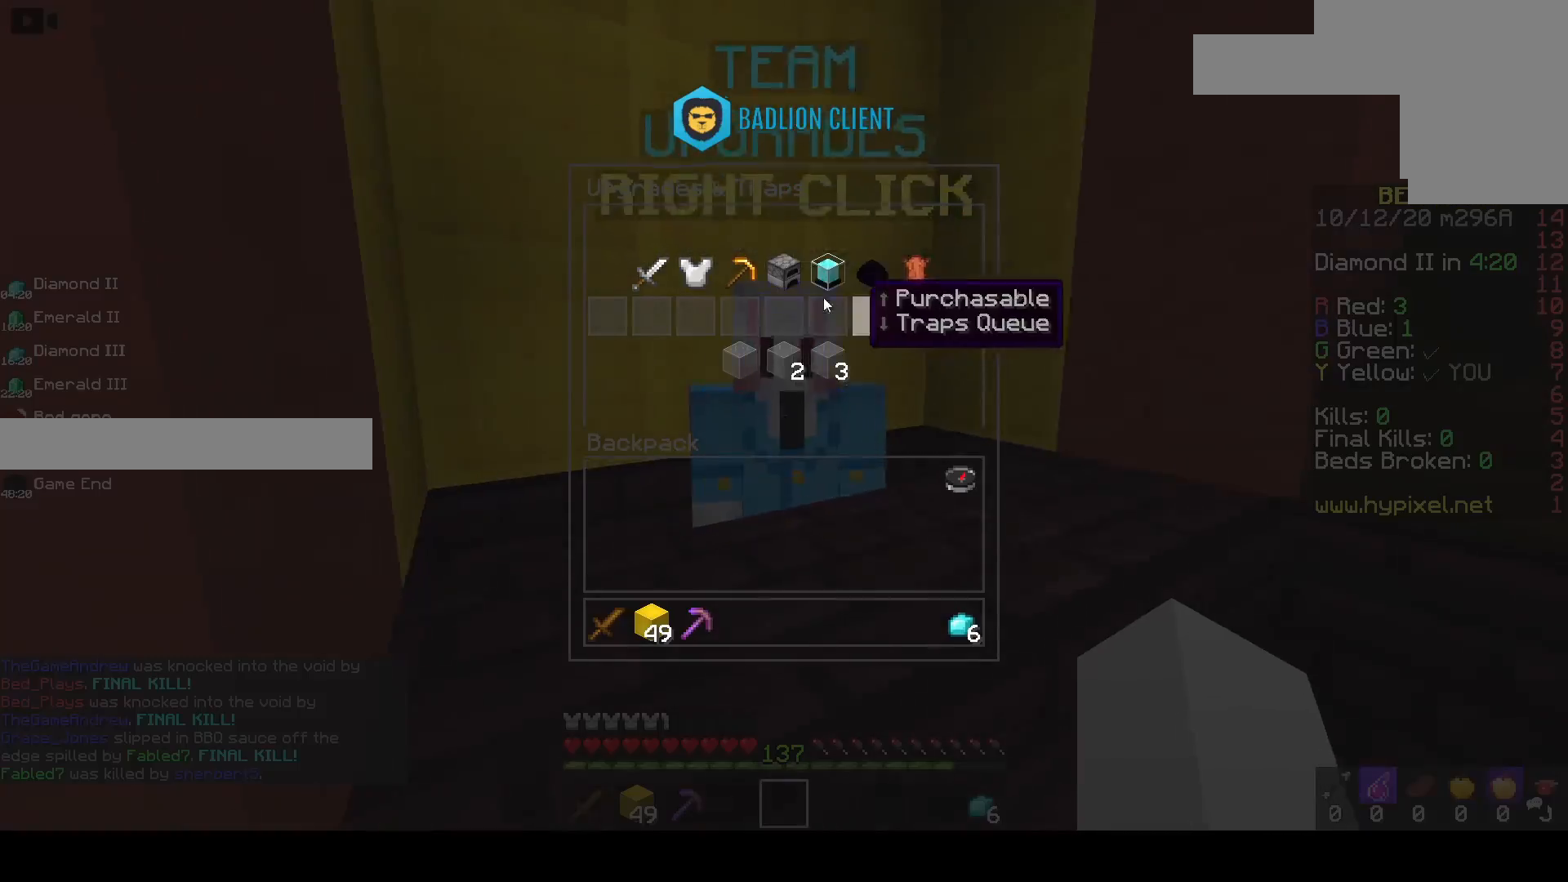
{"keys": [], "mouse": [], "events": []}
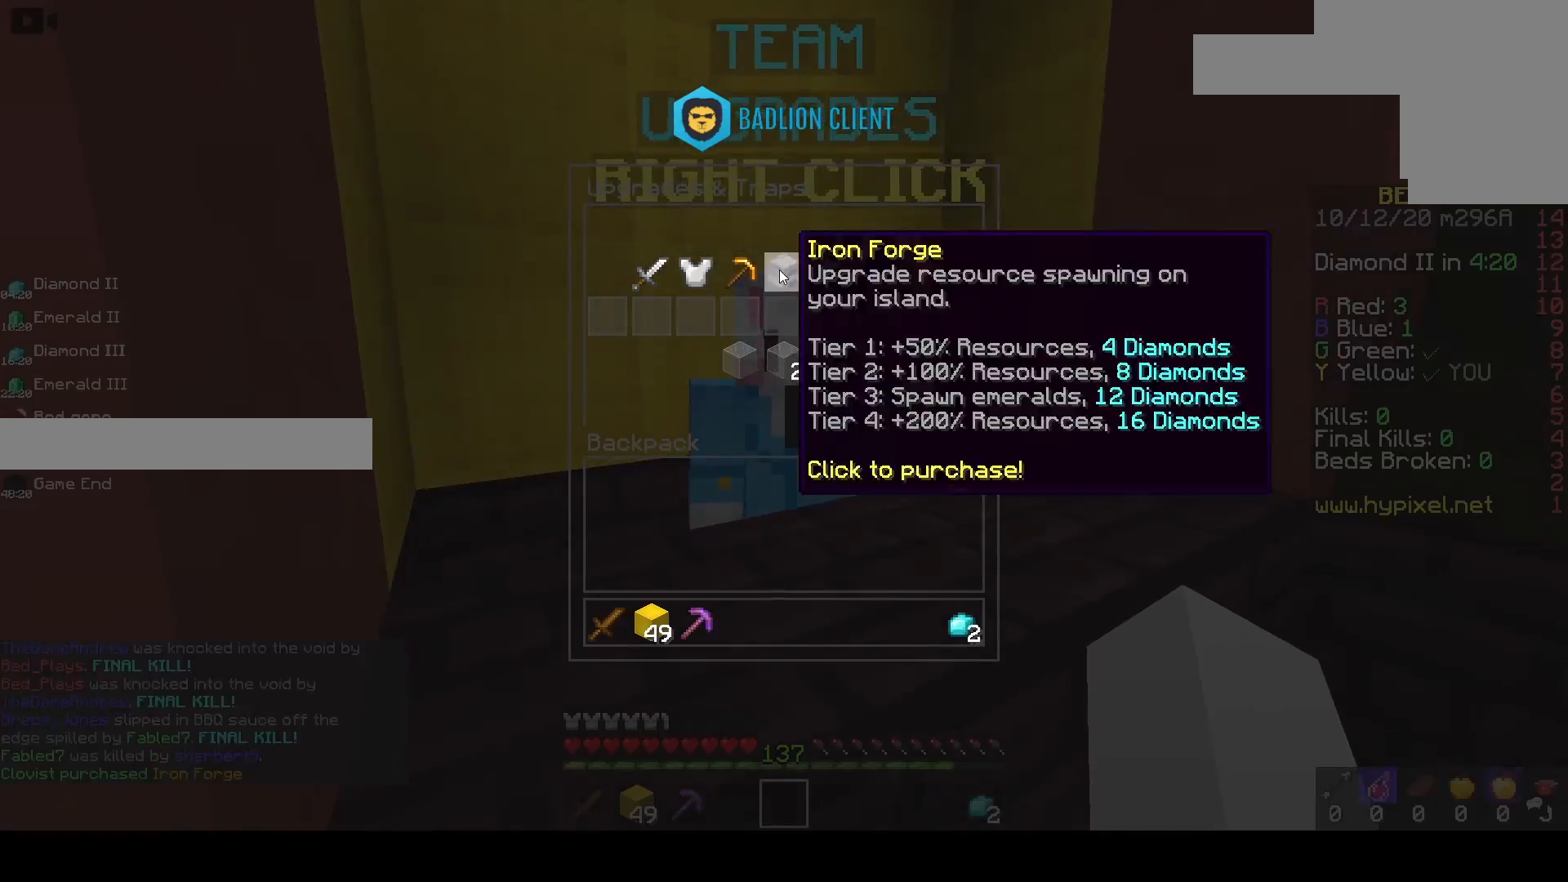
{"keys": ["space", "w"], "mouse": [], "events": [[233, "w", "down"], [283, "mouse_left", "down"], [350, "space", "down"], [467, "mouse_left", "up"]]}
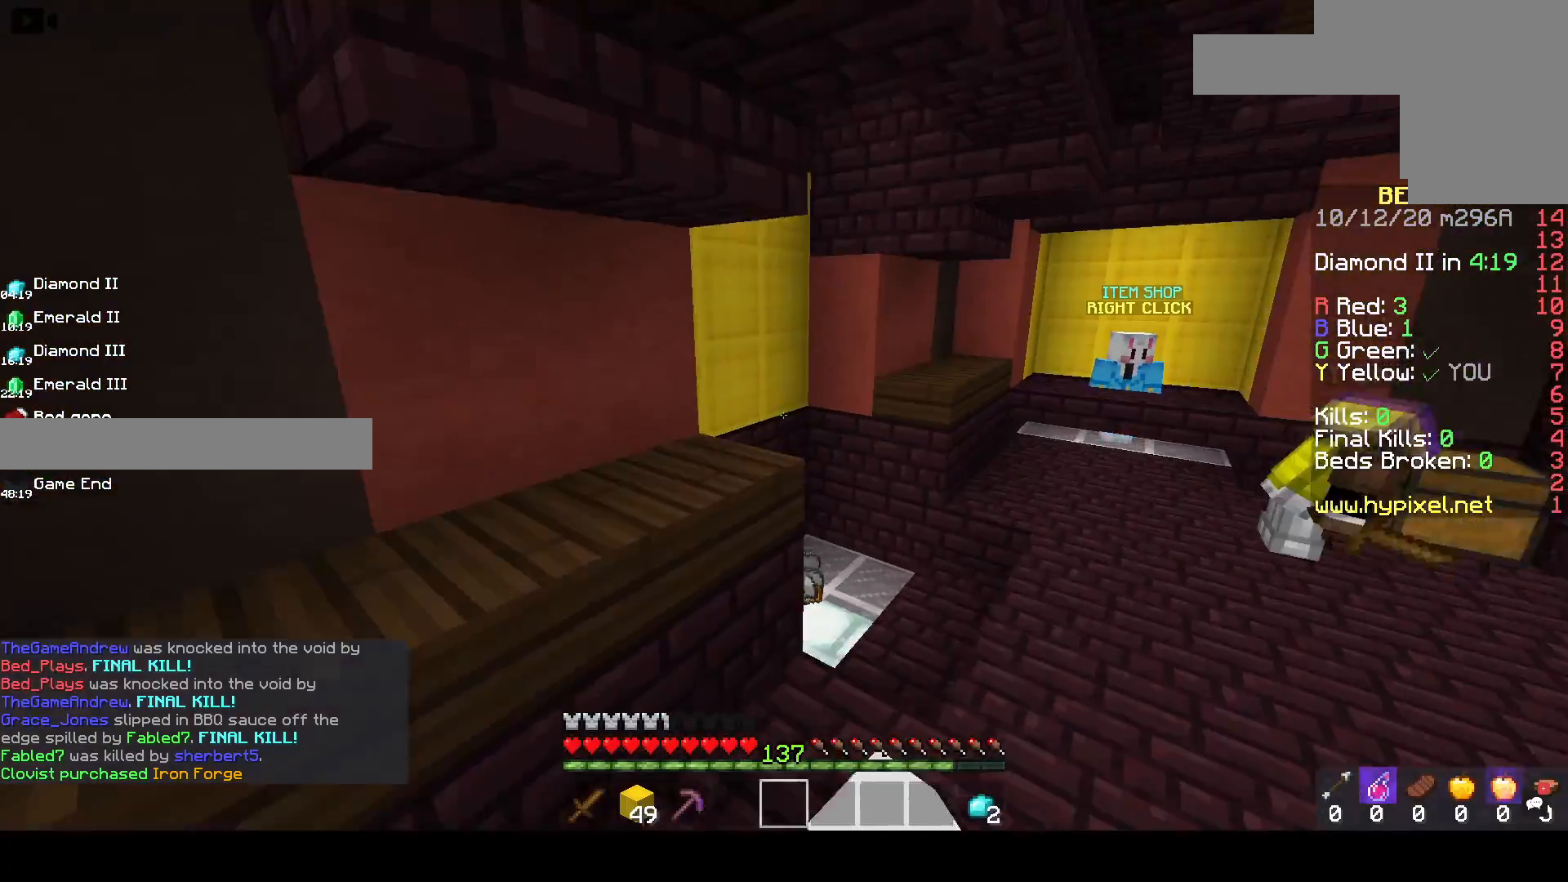
{"keys": ["d", "w"], "mouse": ["left"], "events": [[33, "space", "up"], [183, "d", "down"], [500, "mouse_left", "down"]]}
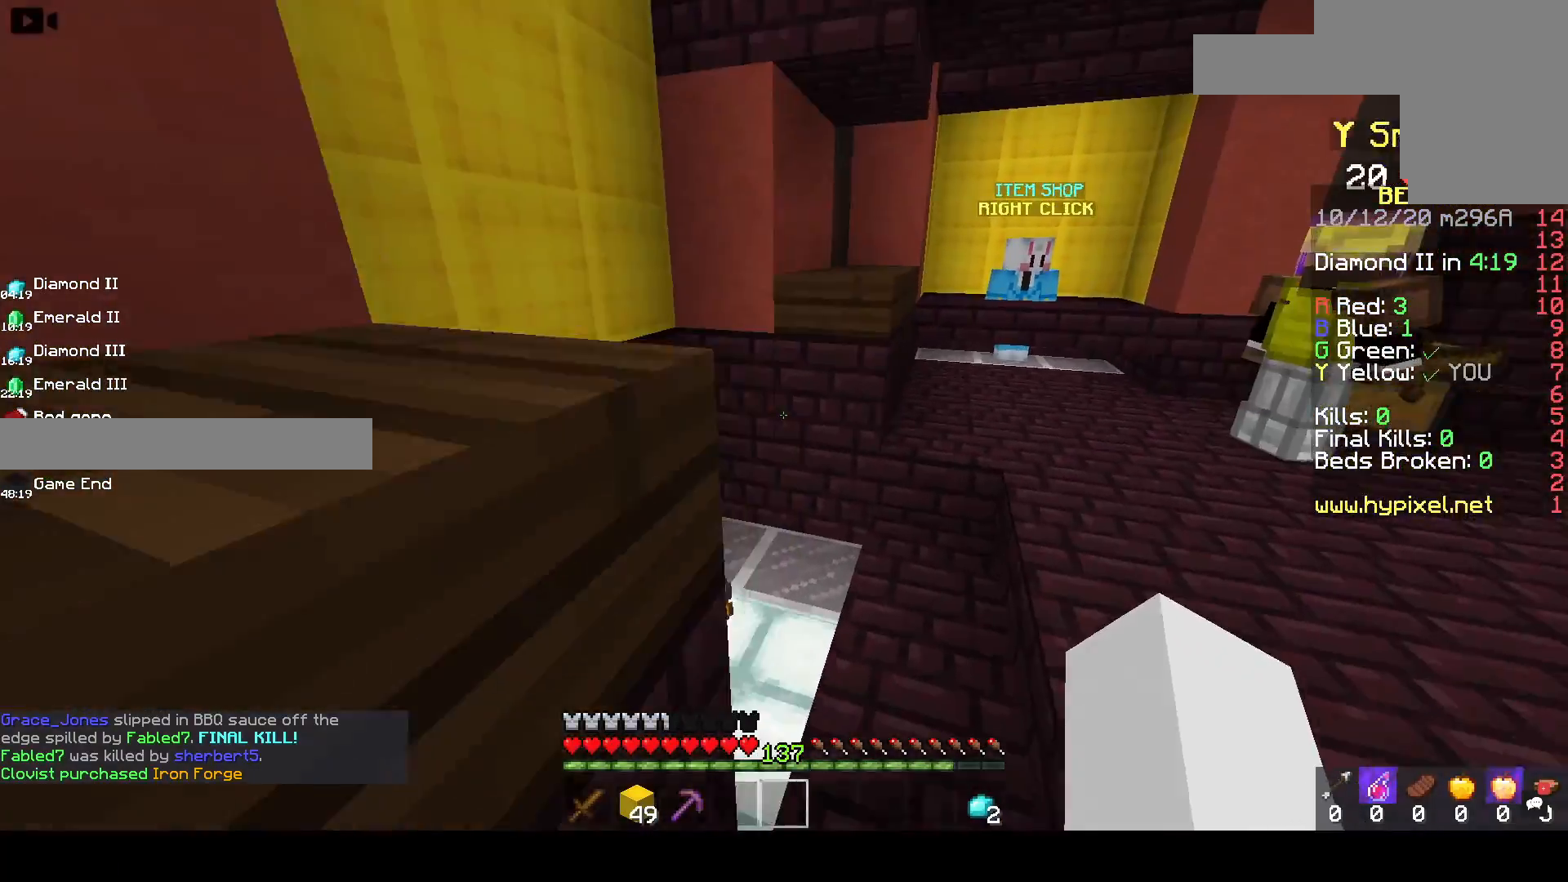
{"keys": ["w"], "mouse": ["left"], "events": [[67, "d", "up"], [183, "mouse_left", "up"], [233, "mouse_left", "down"]]}
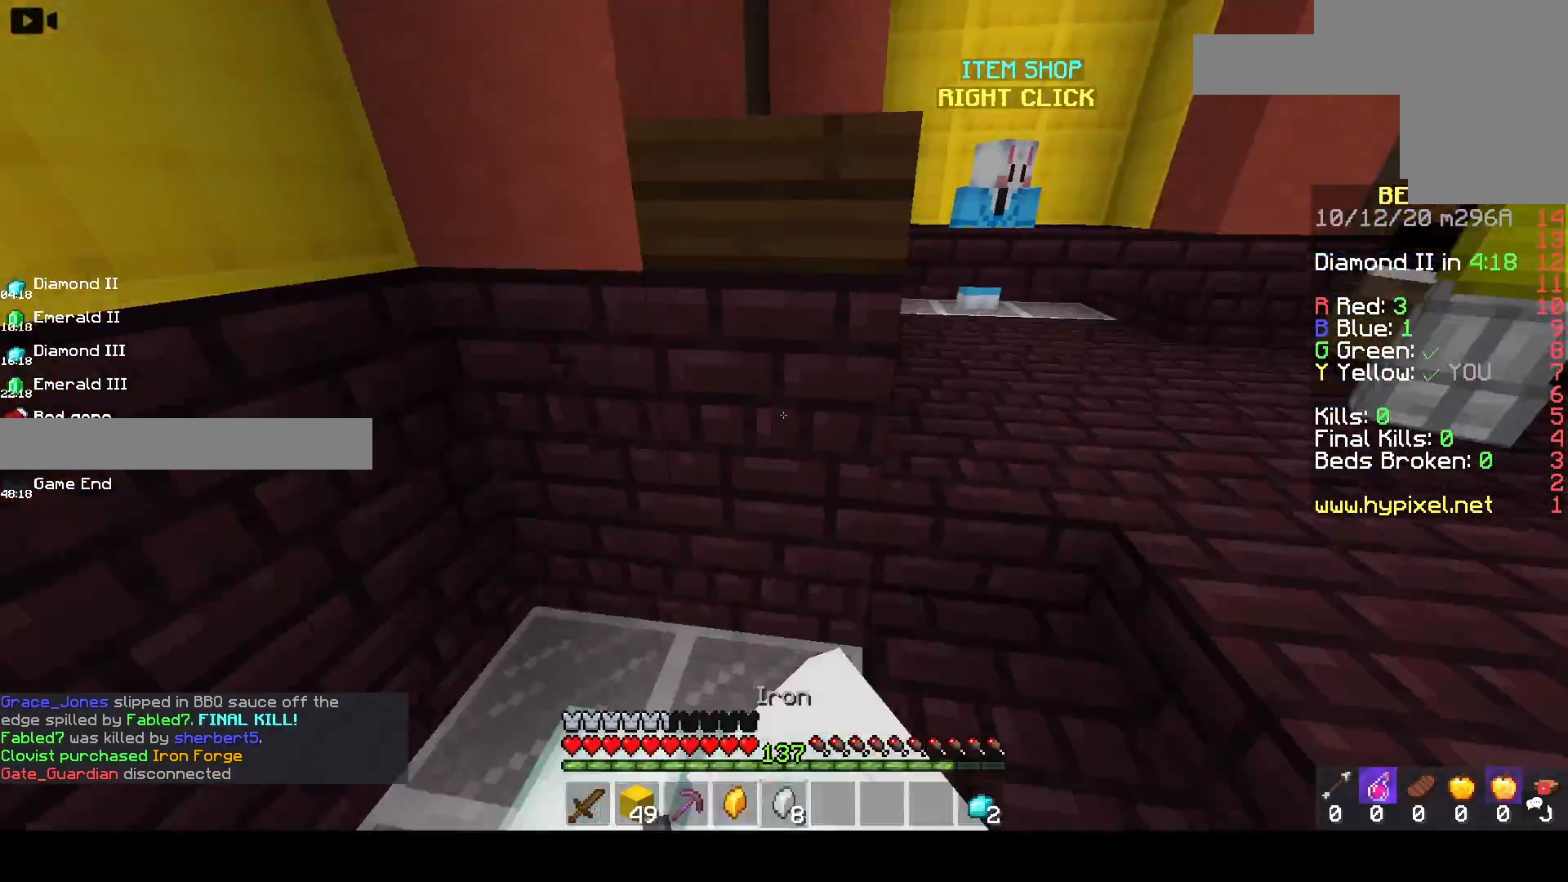
{"keys": ["w"], "mouse": [], "events": [[117, "d", "down"], [200, "mouse_left", "up"], [300, "d", "up"]]}
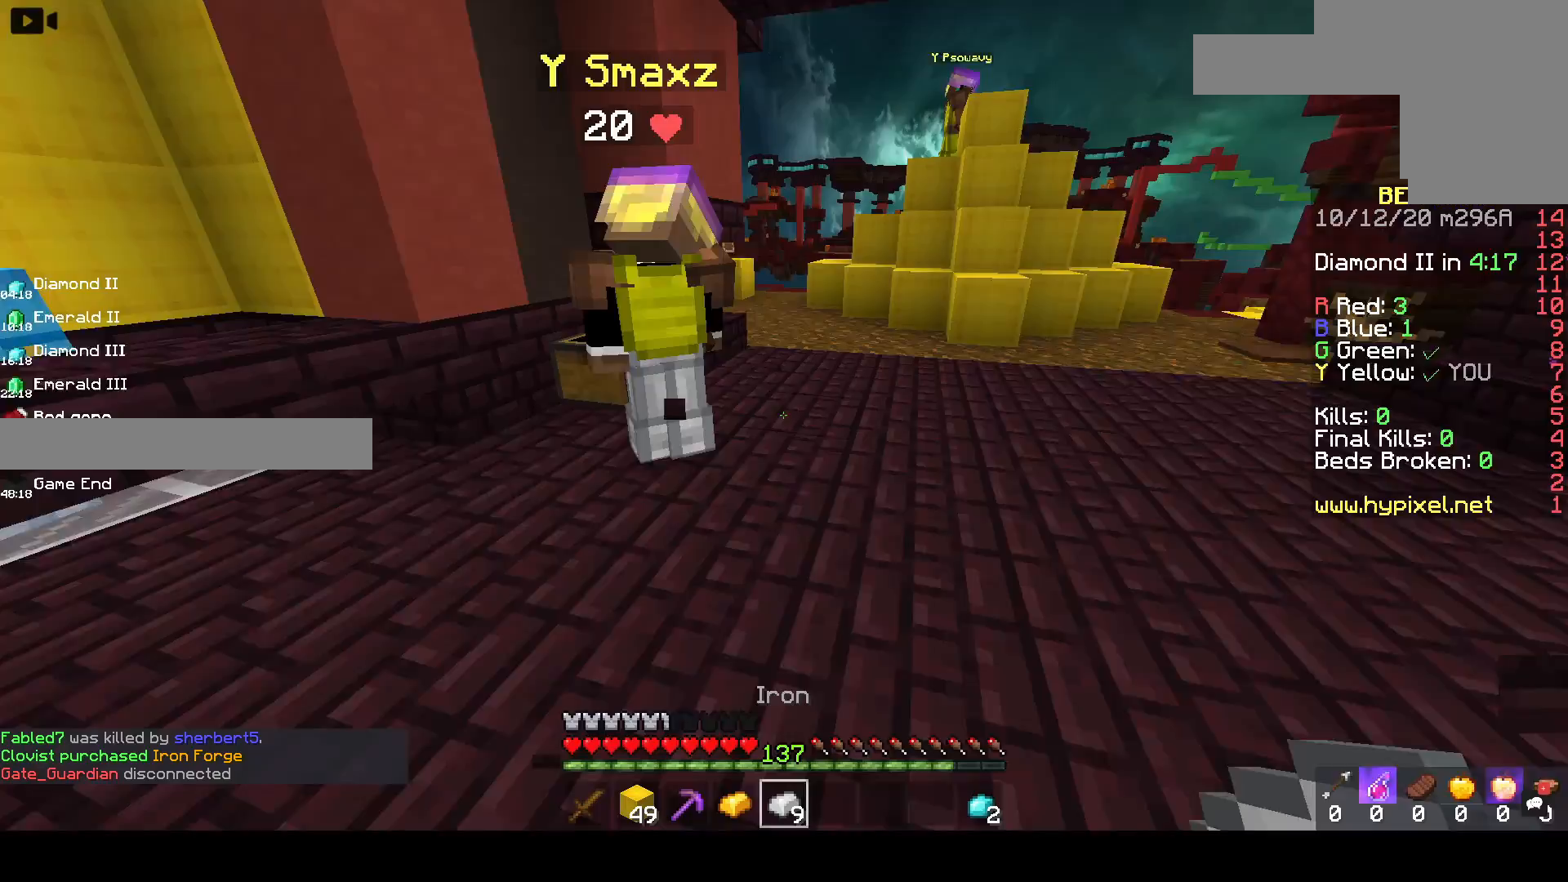
{"keys": ["a"], "mouse": ["right"], "events": [[317, "a", "down"], [400, "mouse_right", "down"], [450, "w", "up"]]}
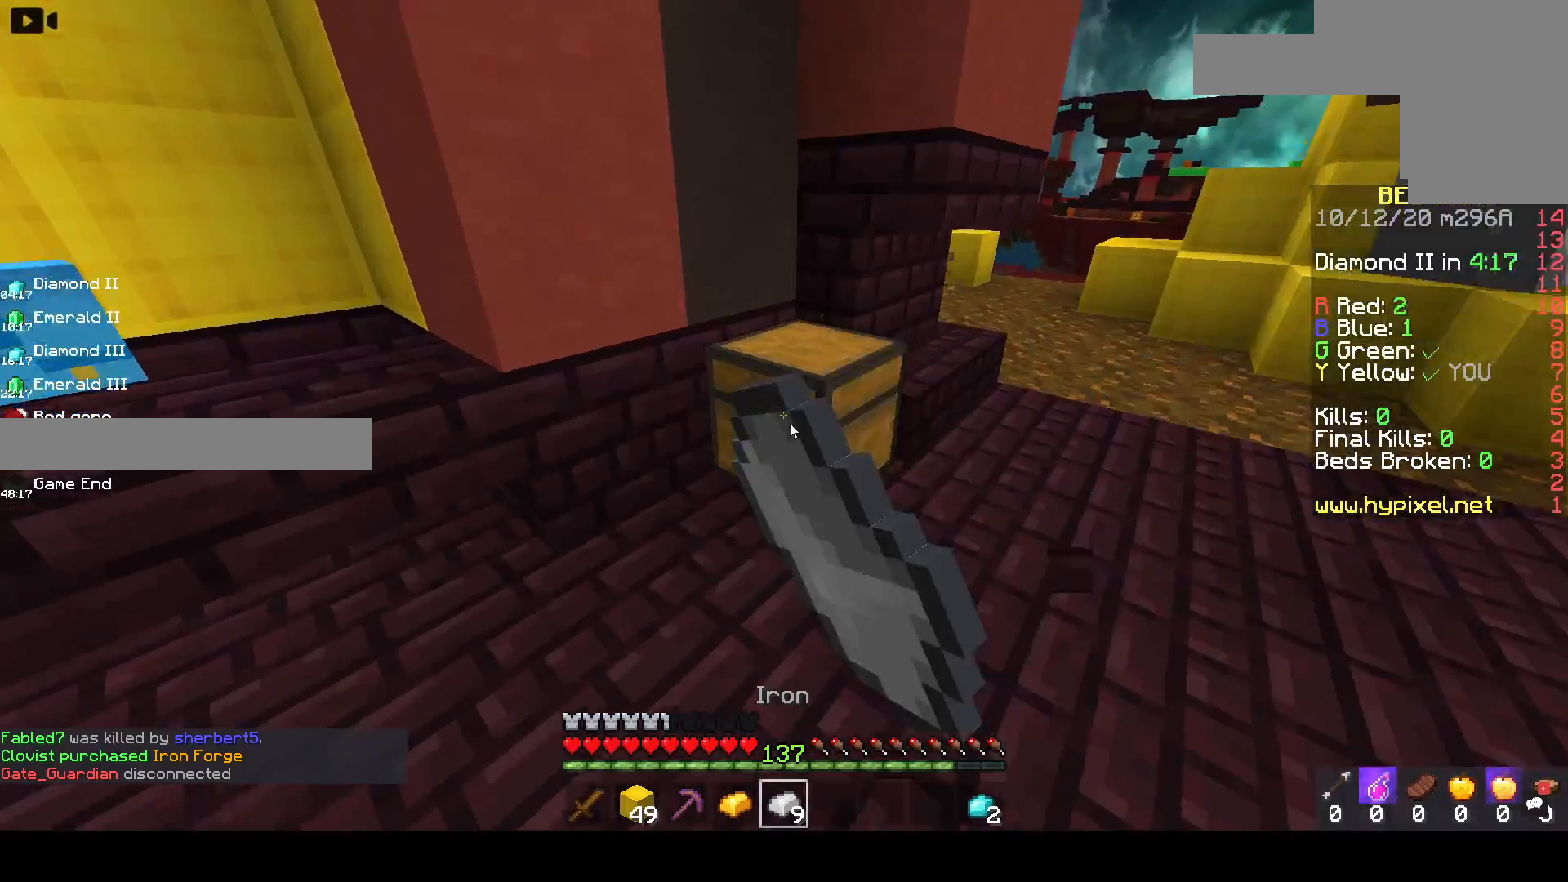
{"keys": [], "mouse": []}
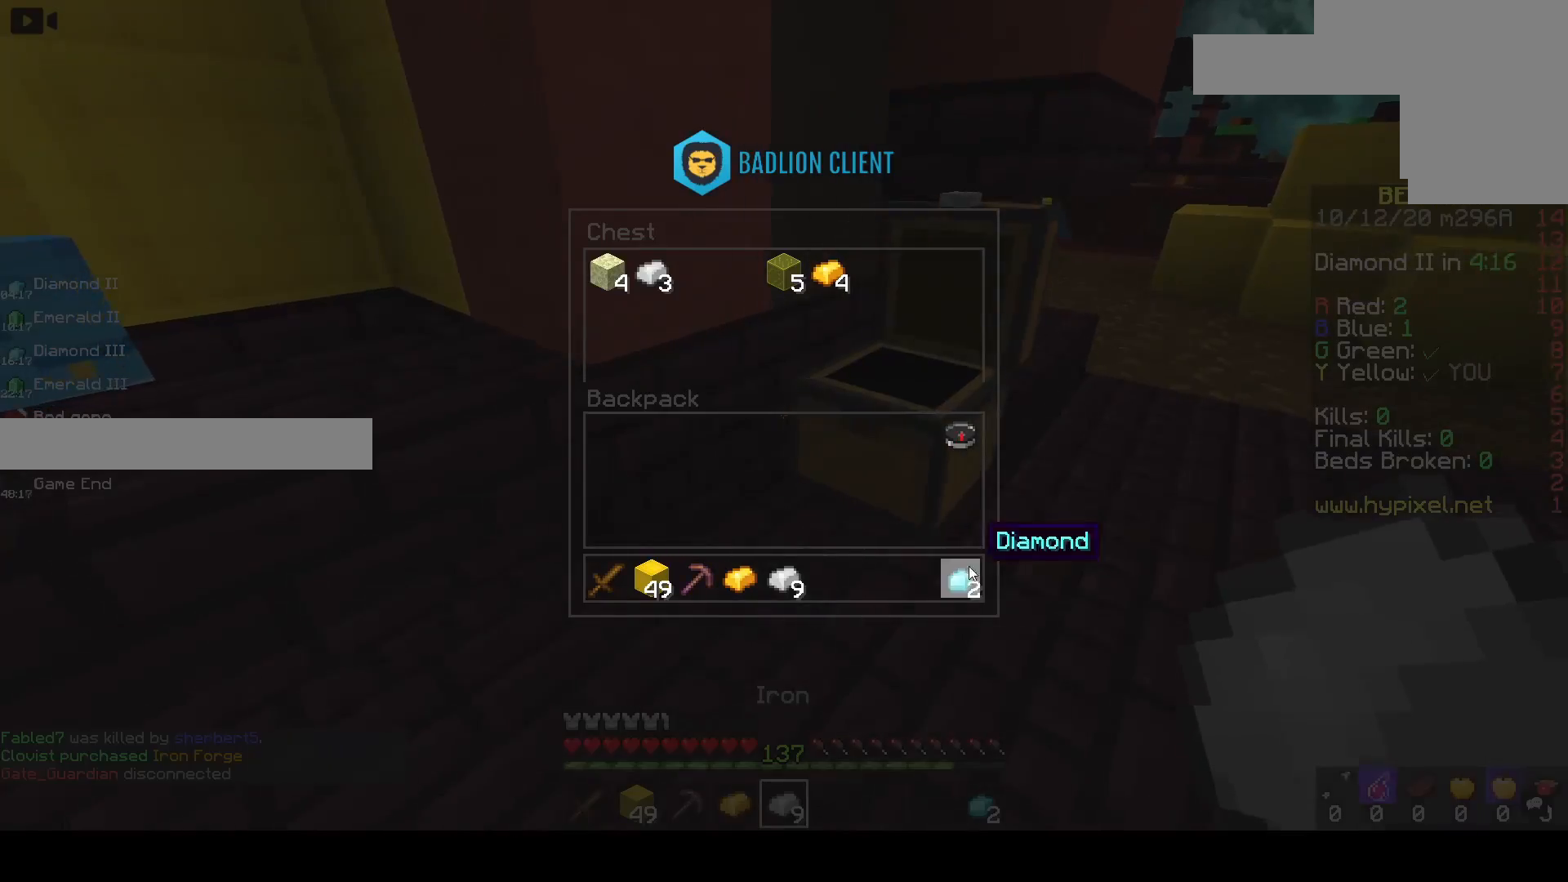
{"keys": ["a", "w"], "mouse": ["left"], "events": [[167, "mouse_left", "down"], [267, "mouse_left", "up"], [283, "a", "down"], [383, "w", "down"], [400, "mouse_left", "down"]]}
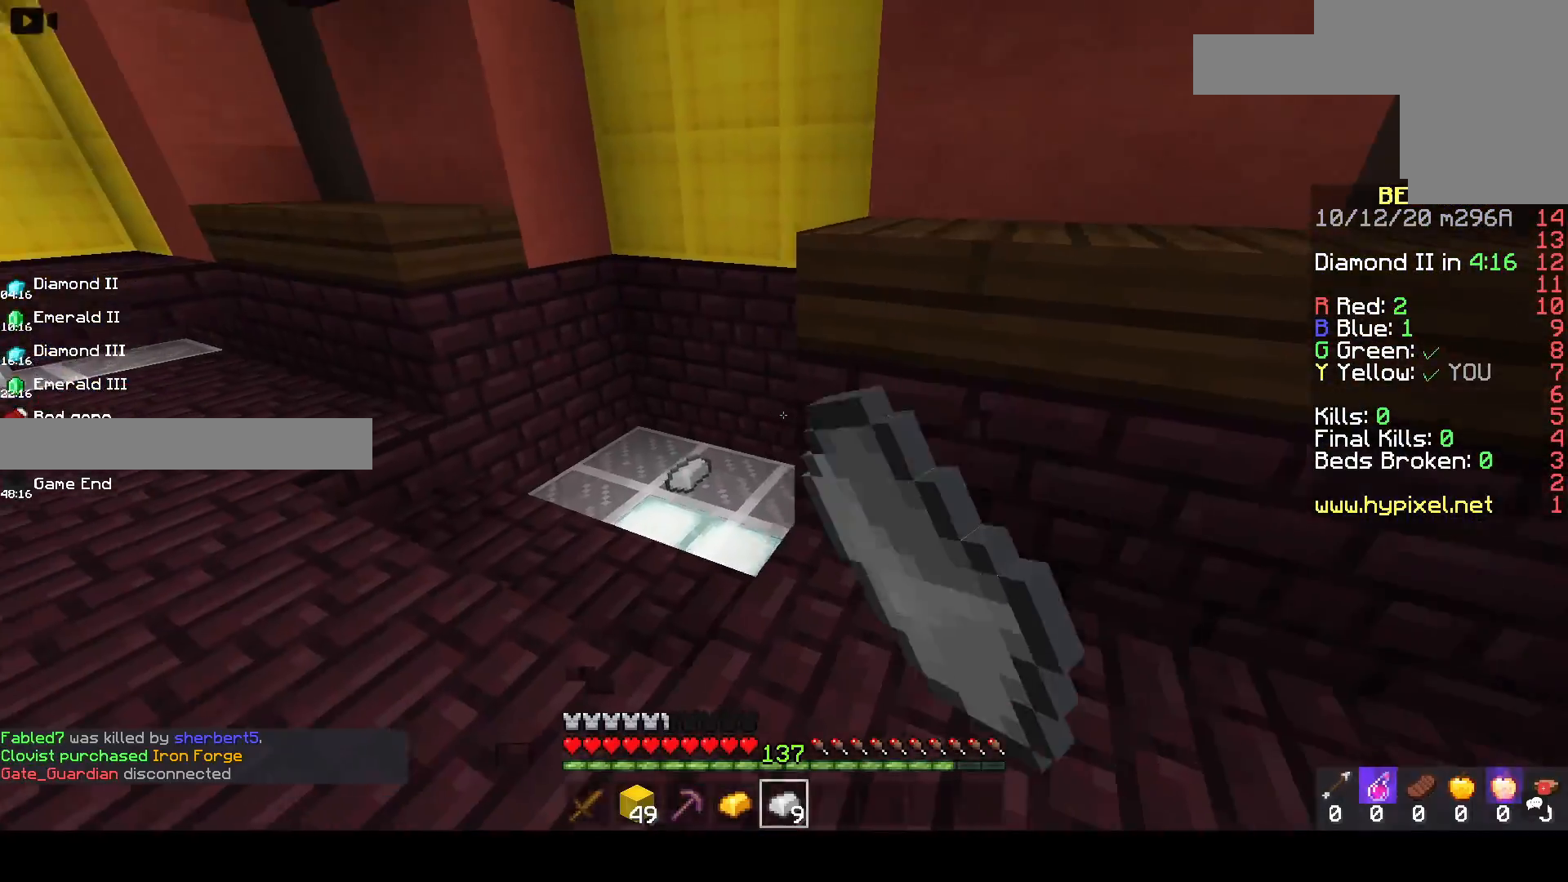
{"keys": ["w"], "mouse": ["left"], "events": [[250, "a", "up"], [283, "mouse_left", "up"], [317, "mouse_left", "down"], [467, "mouse_left", "up"], [500, "mouse_left", "down"]]}
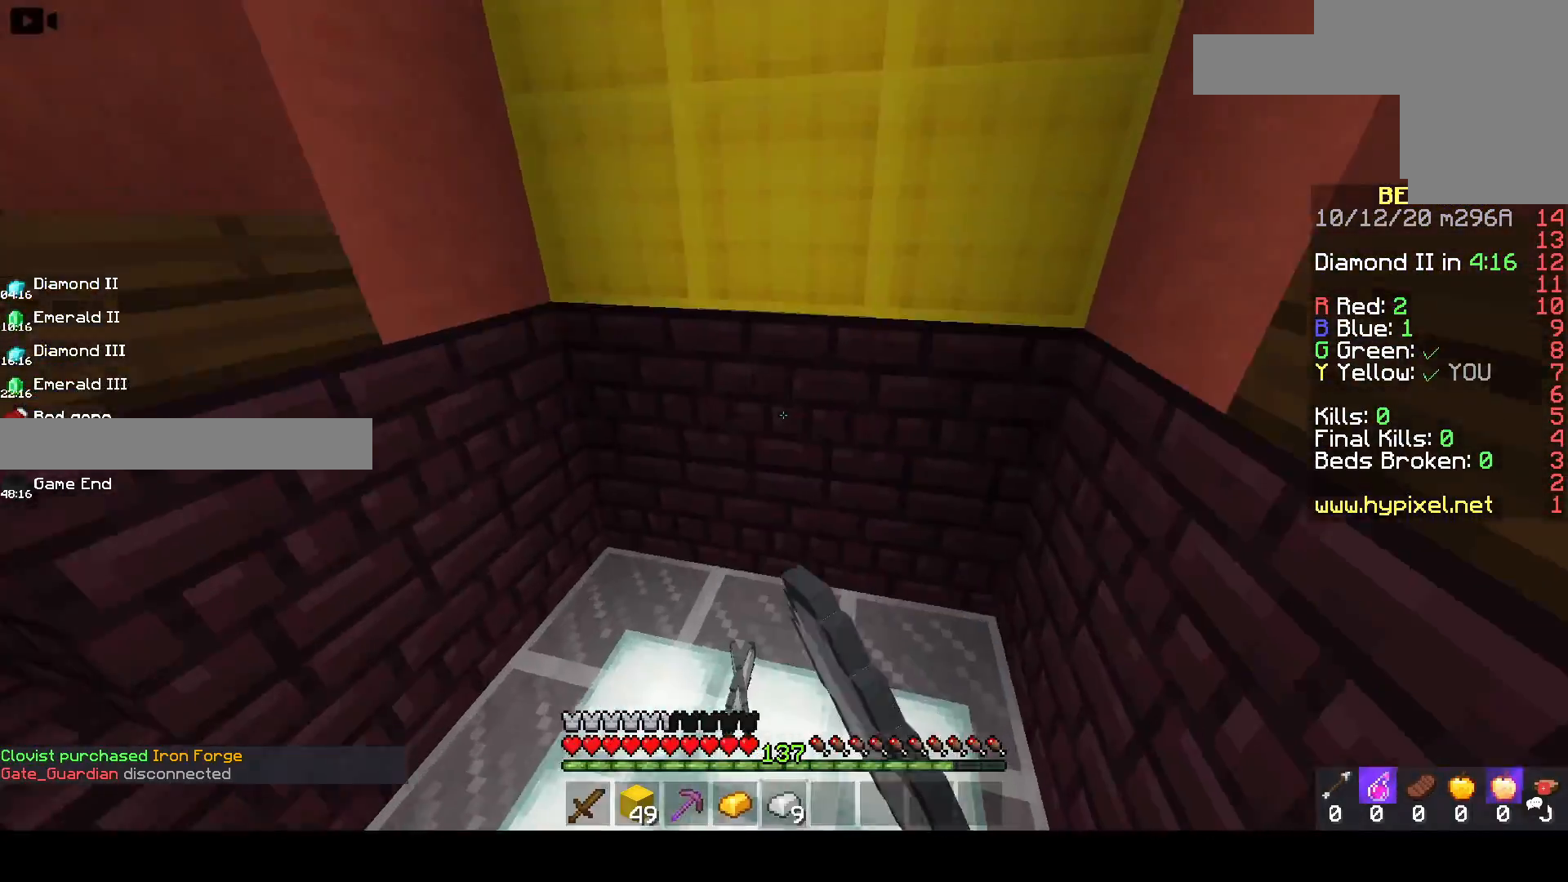
{"keys": ["w"], "mouse": [], "events": [[50, "a", "down"], [133, "a", "up"], [267, "d", "down"], [400, "mouse_left", "up"], [500, "d", "up"]]}
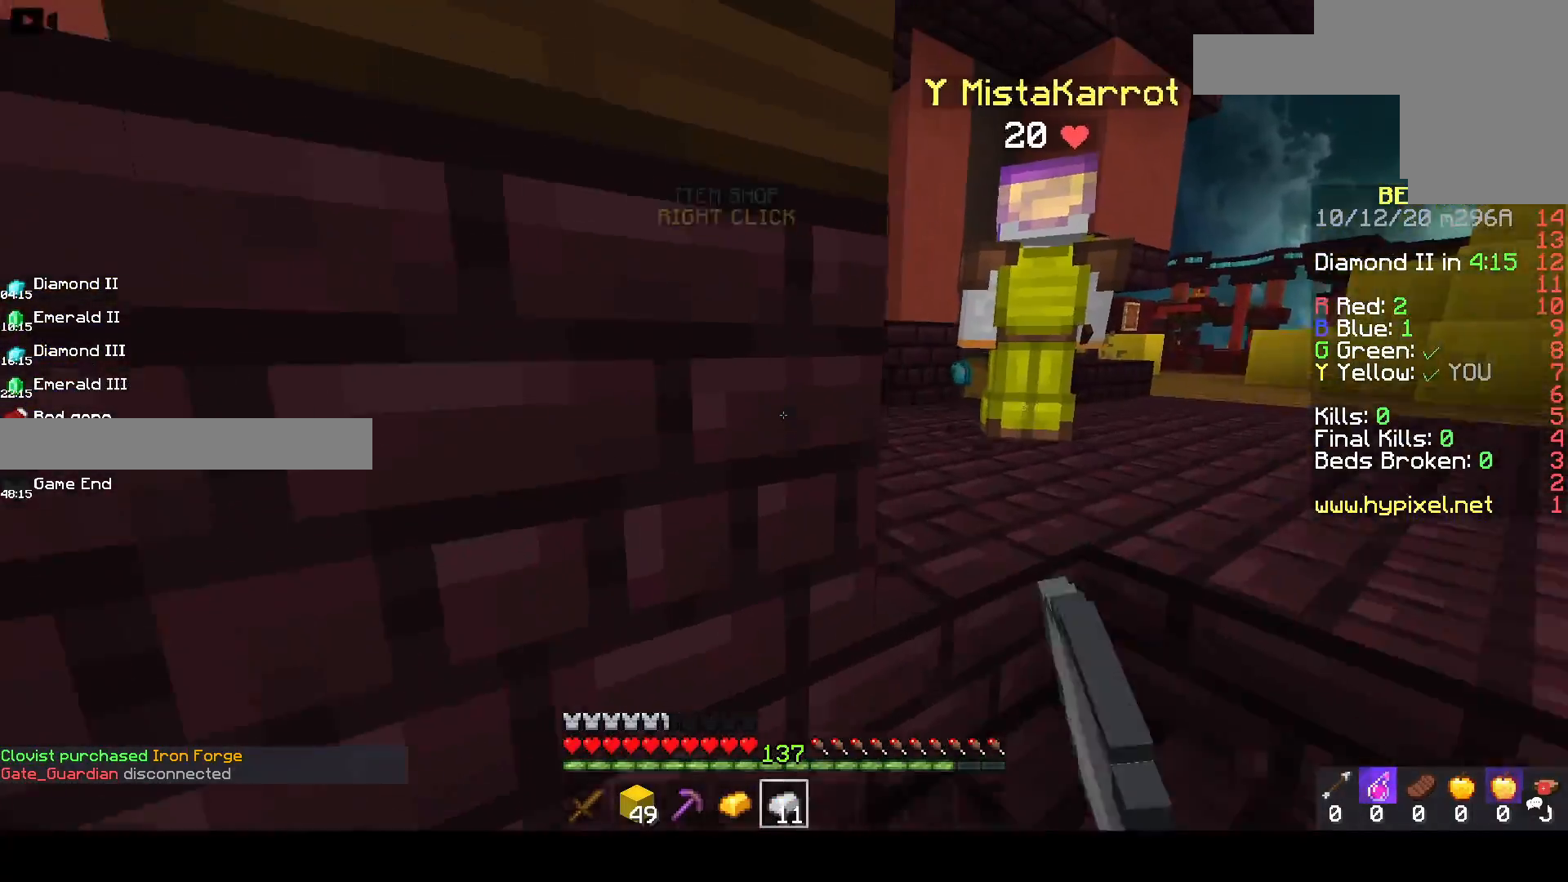
{"keys": ["w"], "mouse": [], "events": [[317, "d", "down"], [433, "d", "up"]]}
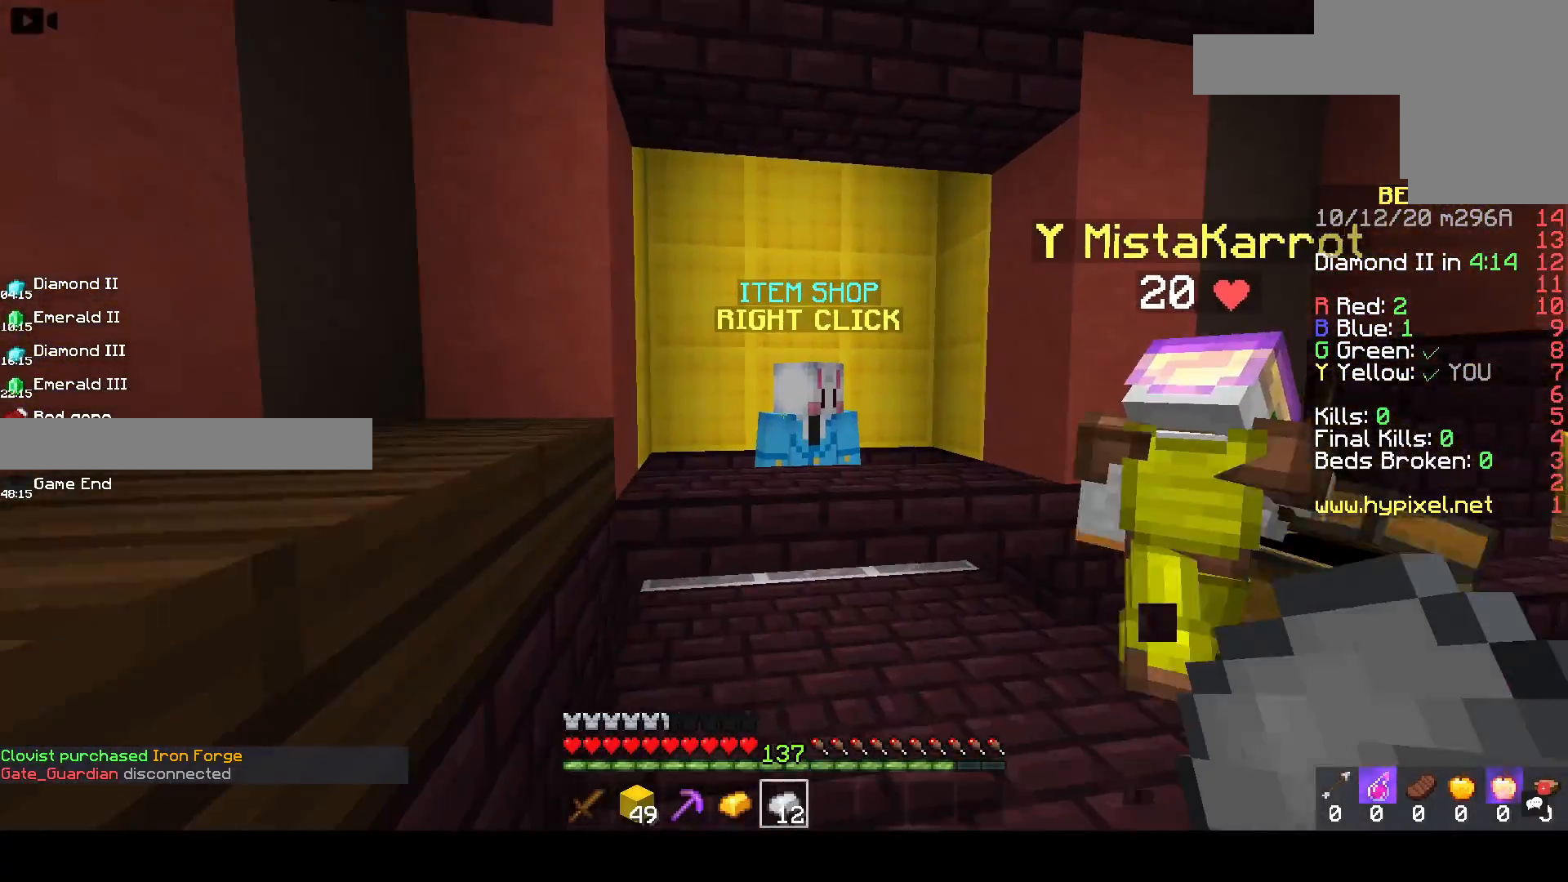
{"keys": [], "mouse": ["right"], "events": [[350, "mouse_right", "down"], [450, "w", "up"]]}
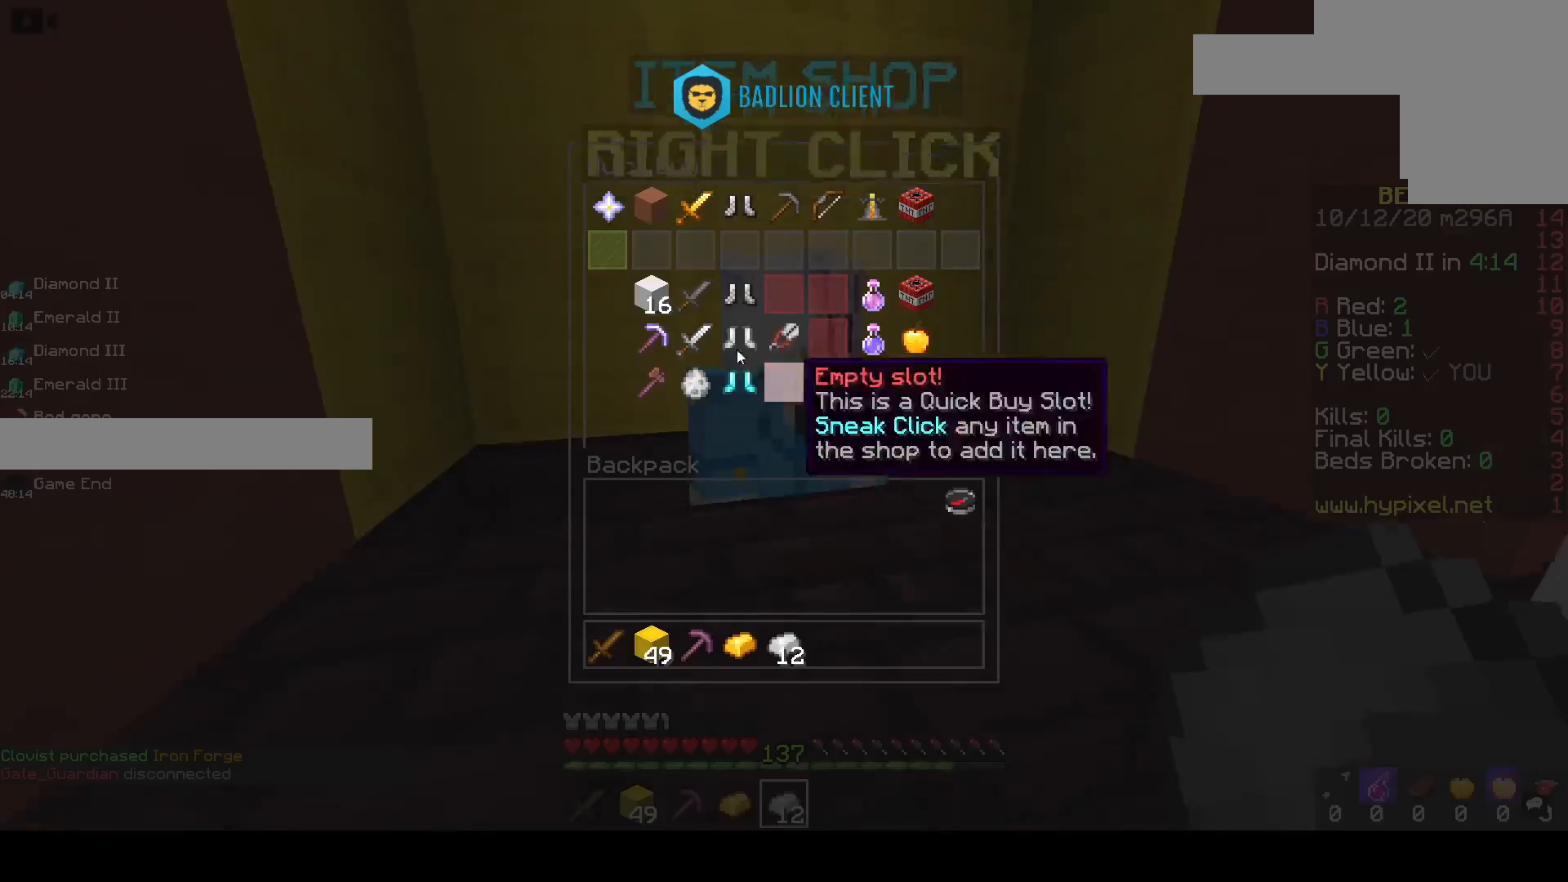
{"keys": [], "mouse": [], "events": [[17, "mouse_right", "up"]]}
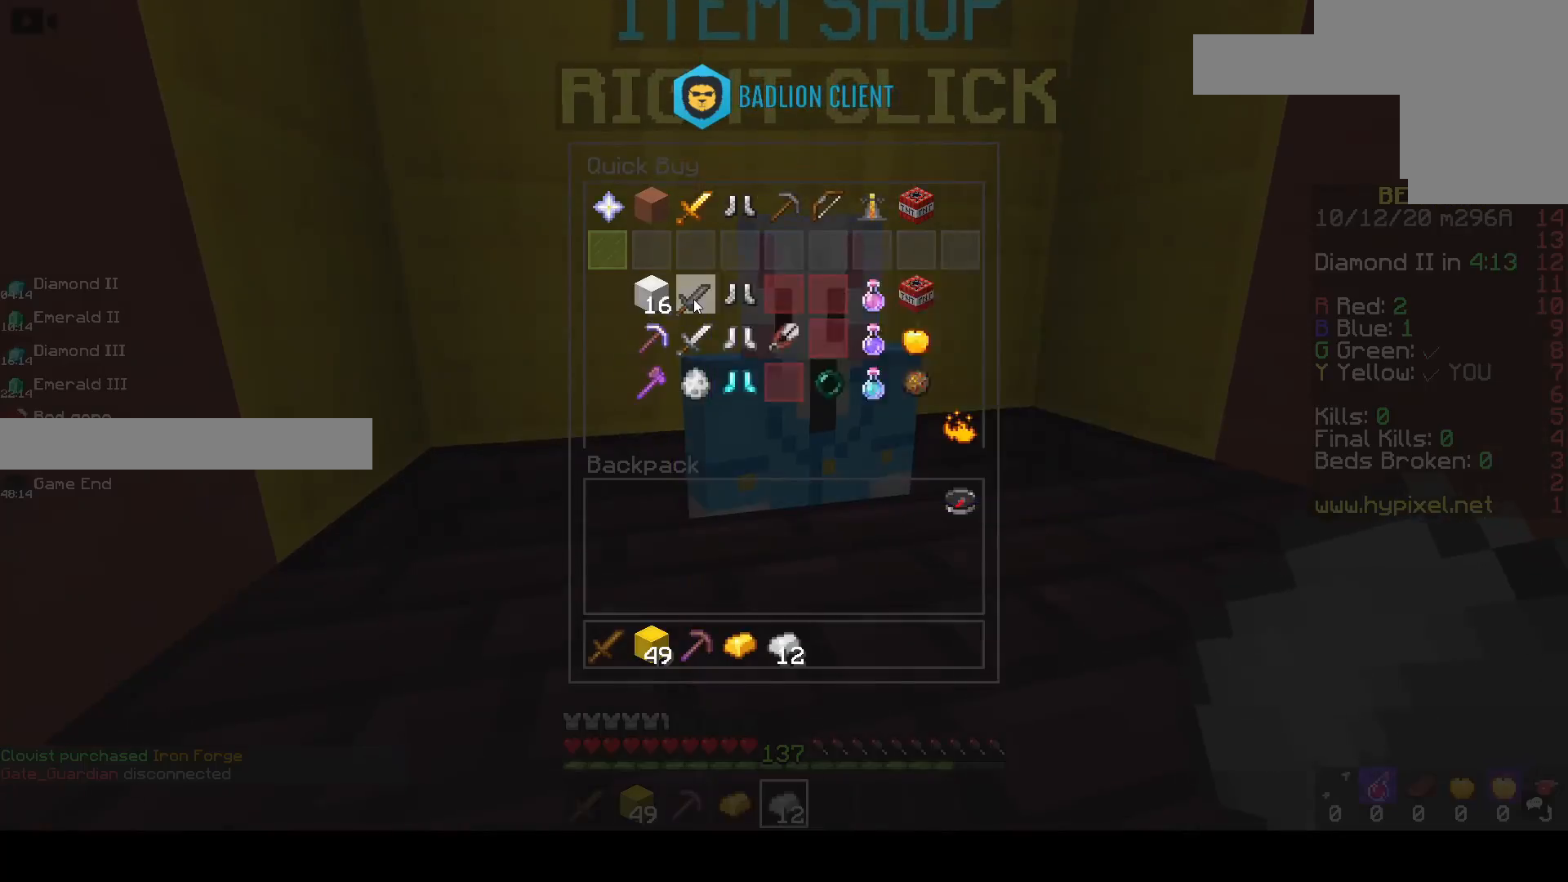
{"keys": ["d", "w"], "mouse": [], "events": [[300, "w", "down"], [450, "d", "down"]]}